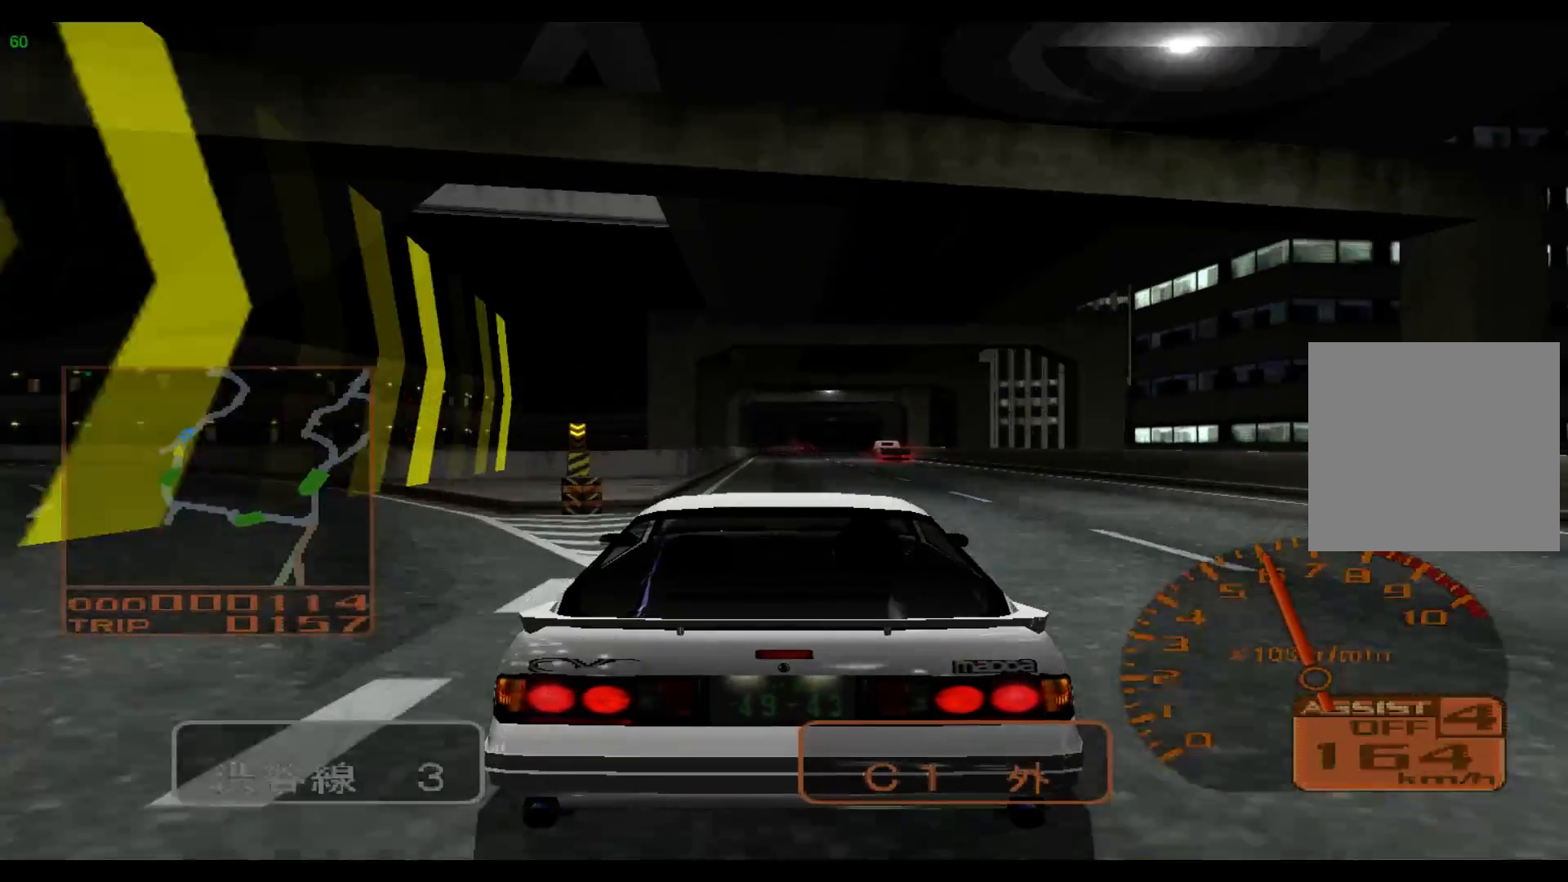
Gameplay with a controller (Xbox layout); each line is a JSON object with the inputs held at the frame after it. "events" lists button and stick changes between this image and that frame as [ms after this image, input, new state], when the widget could be followed in between. Not read: L3 R3 right_stick.
{"buttons": ["R2"], "left_stick": "center", "events": [[83, "B", "up"], [283, "B", "down"], [483, "B", "up"]]}
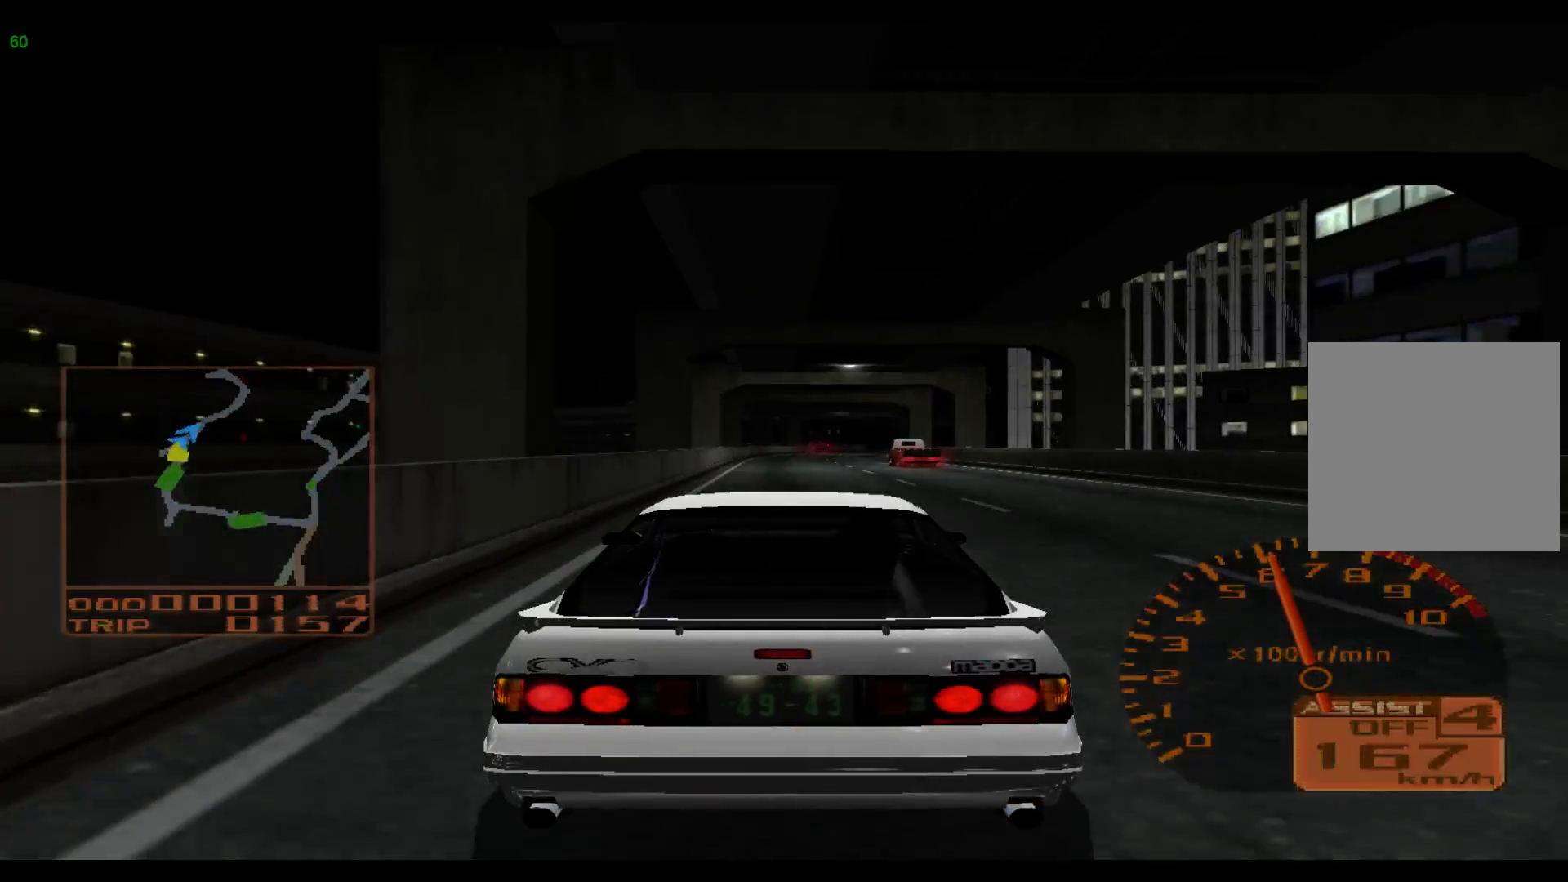
{"buttons": ["B", "R2"], "left_stick": "right", "events": [[117, "B", "down"], [250, "B", "up"], [350, "left_stick", "right"], [483, "B", "down"]]}
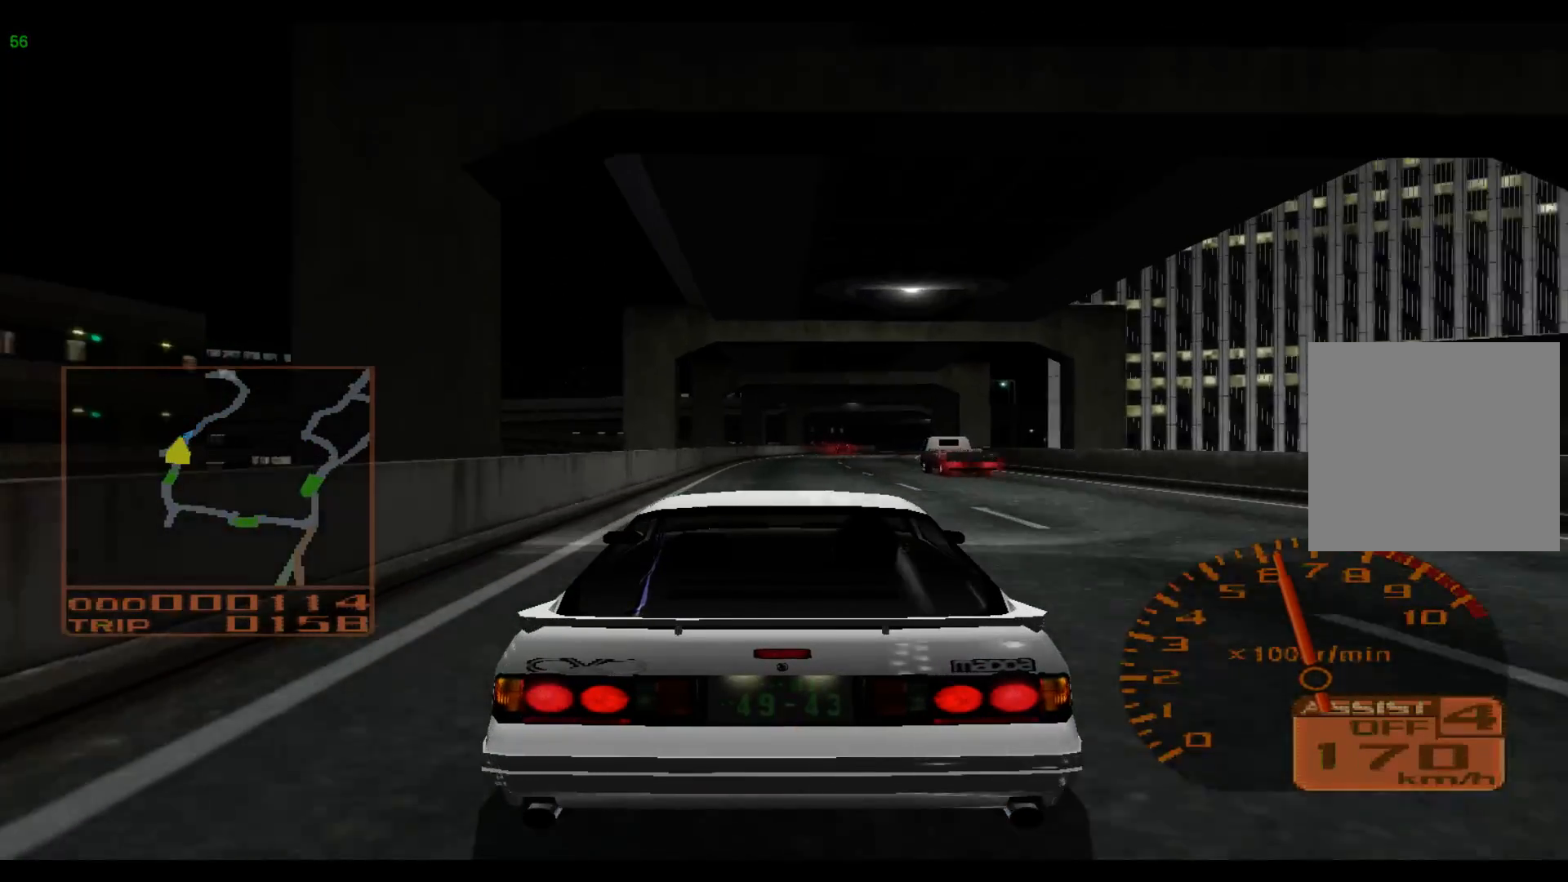
{"buttons": ["R2"], "left_stick": "right", "events": [[267, "B", "up"]]}
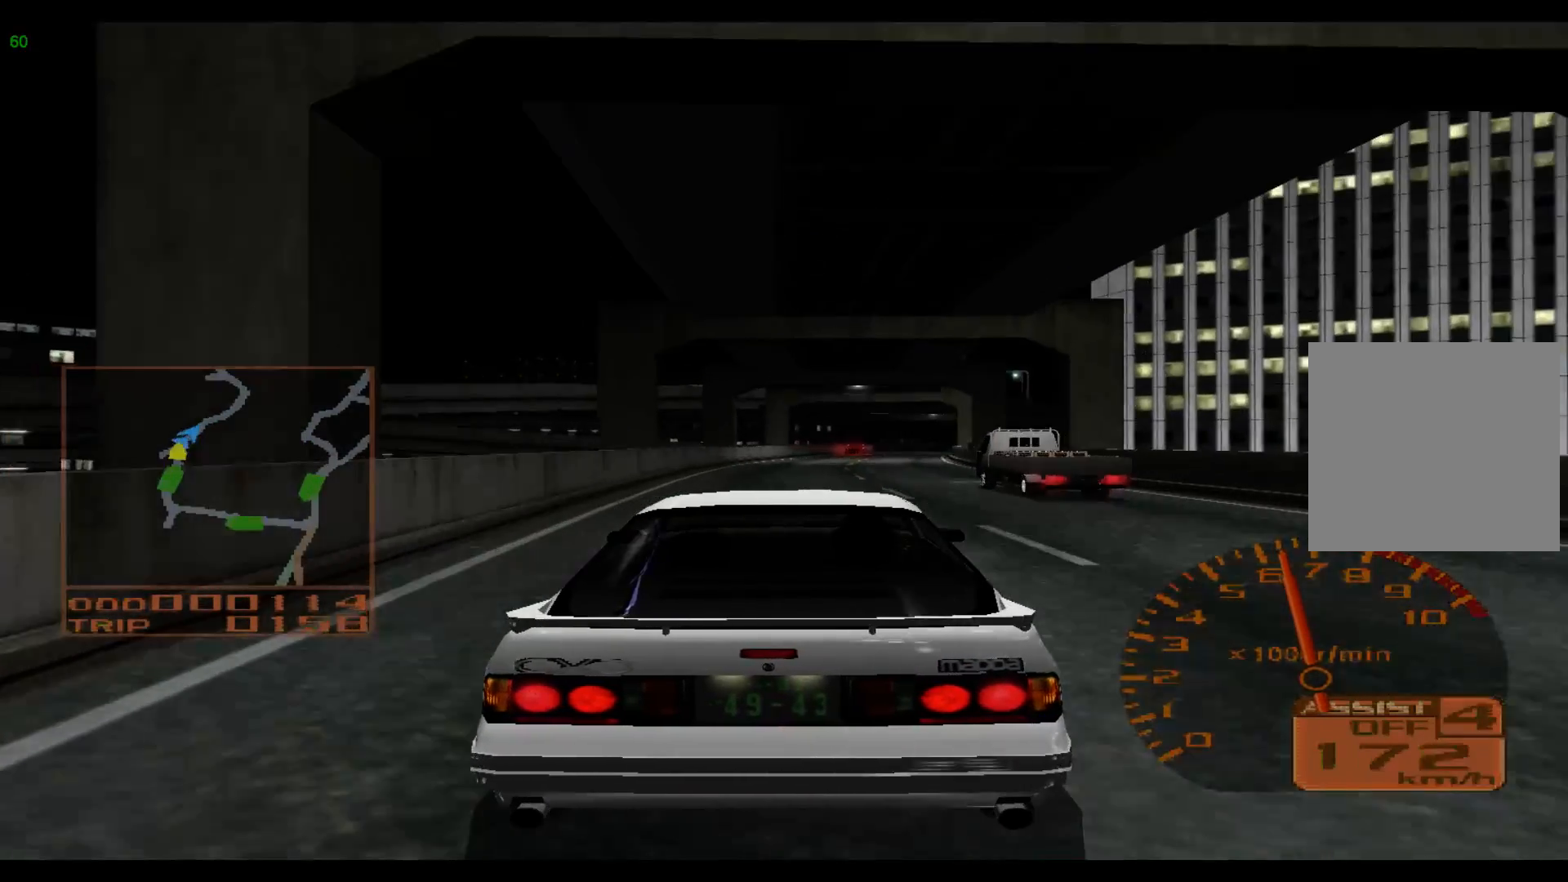
{"buttons": ["R2"], "left_stick": "right", "events": [[333, "B", "down"], [500, "B", "up"]]}
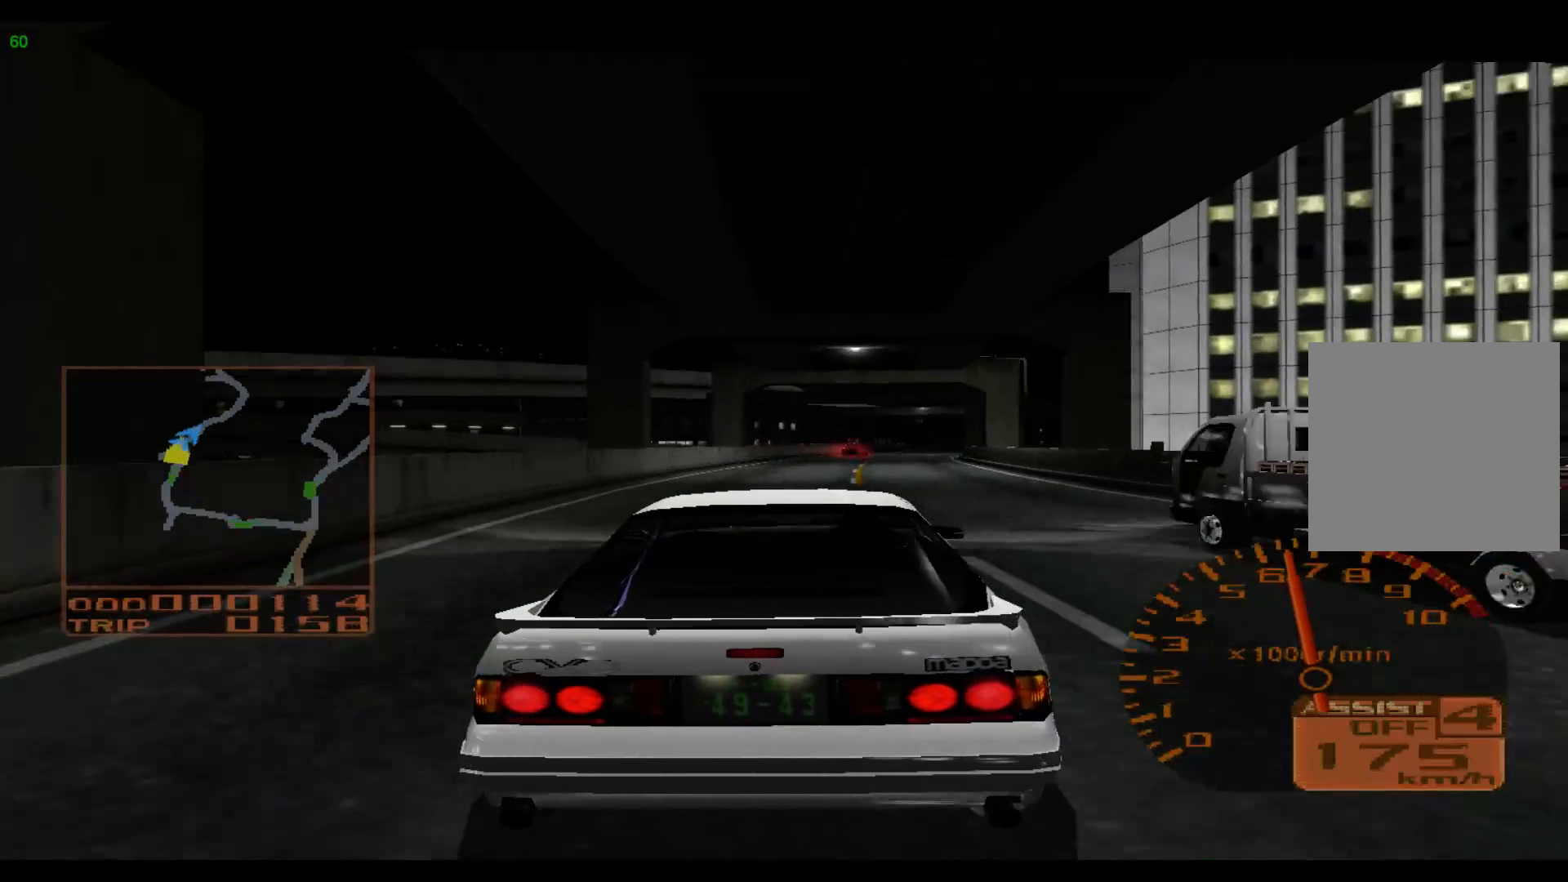
{"buttons": ["R2"], "left_stick": "right", "events": []}
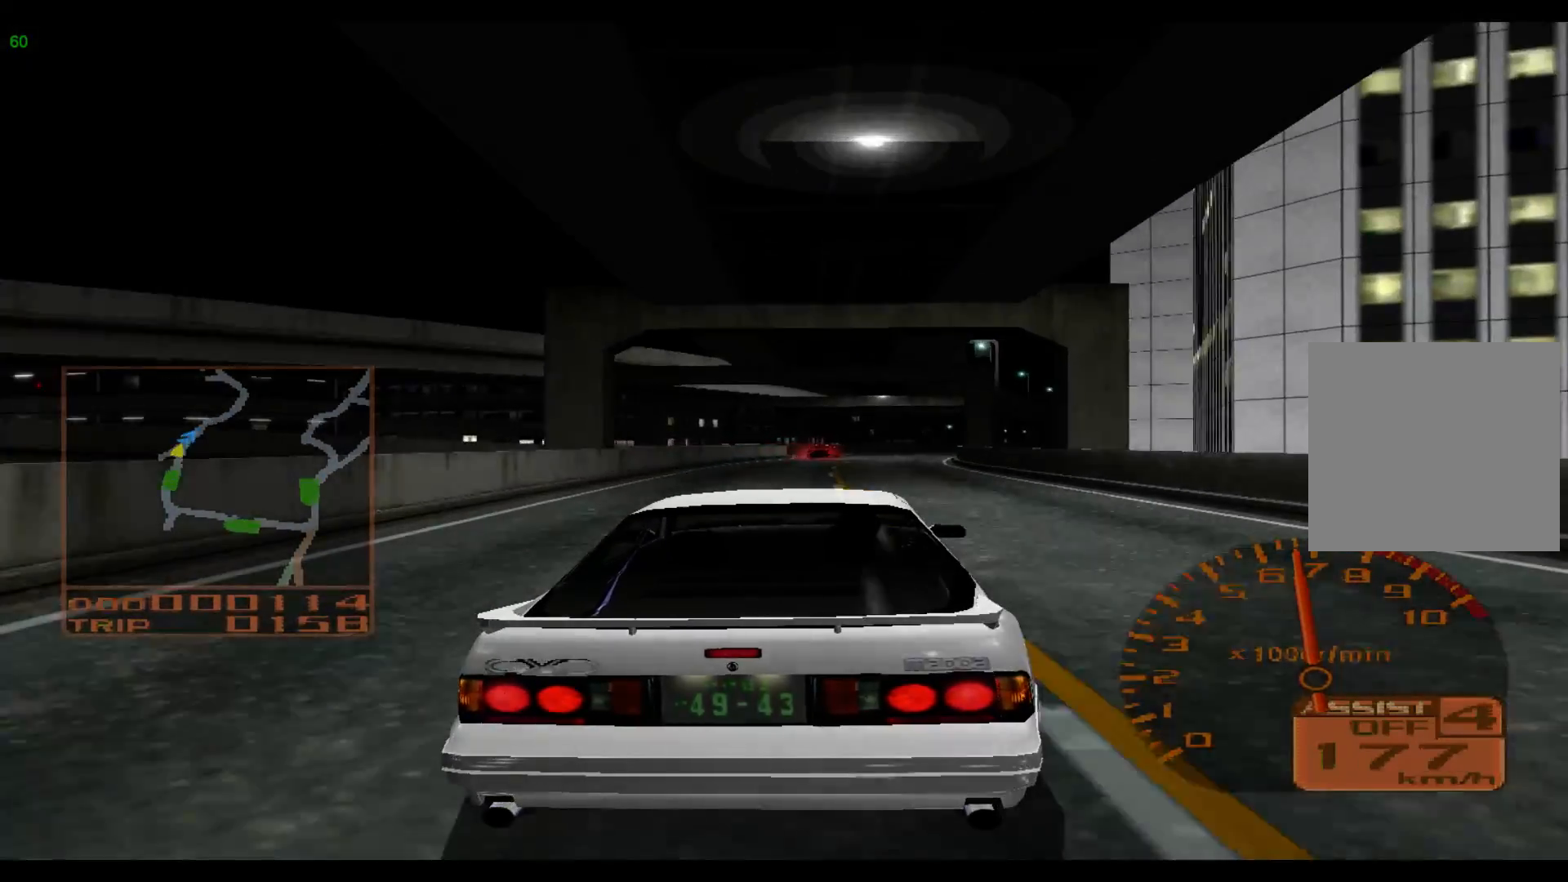
{"buttons": ["R2"], "left_stick": "right", "events": []}
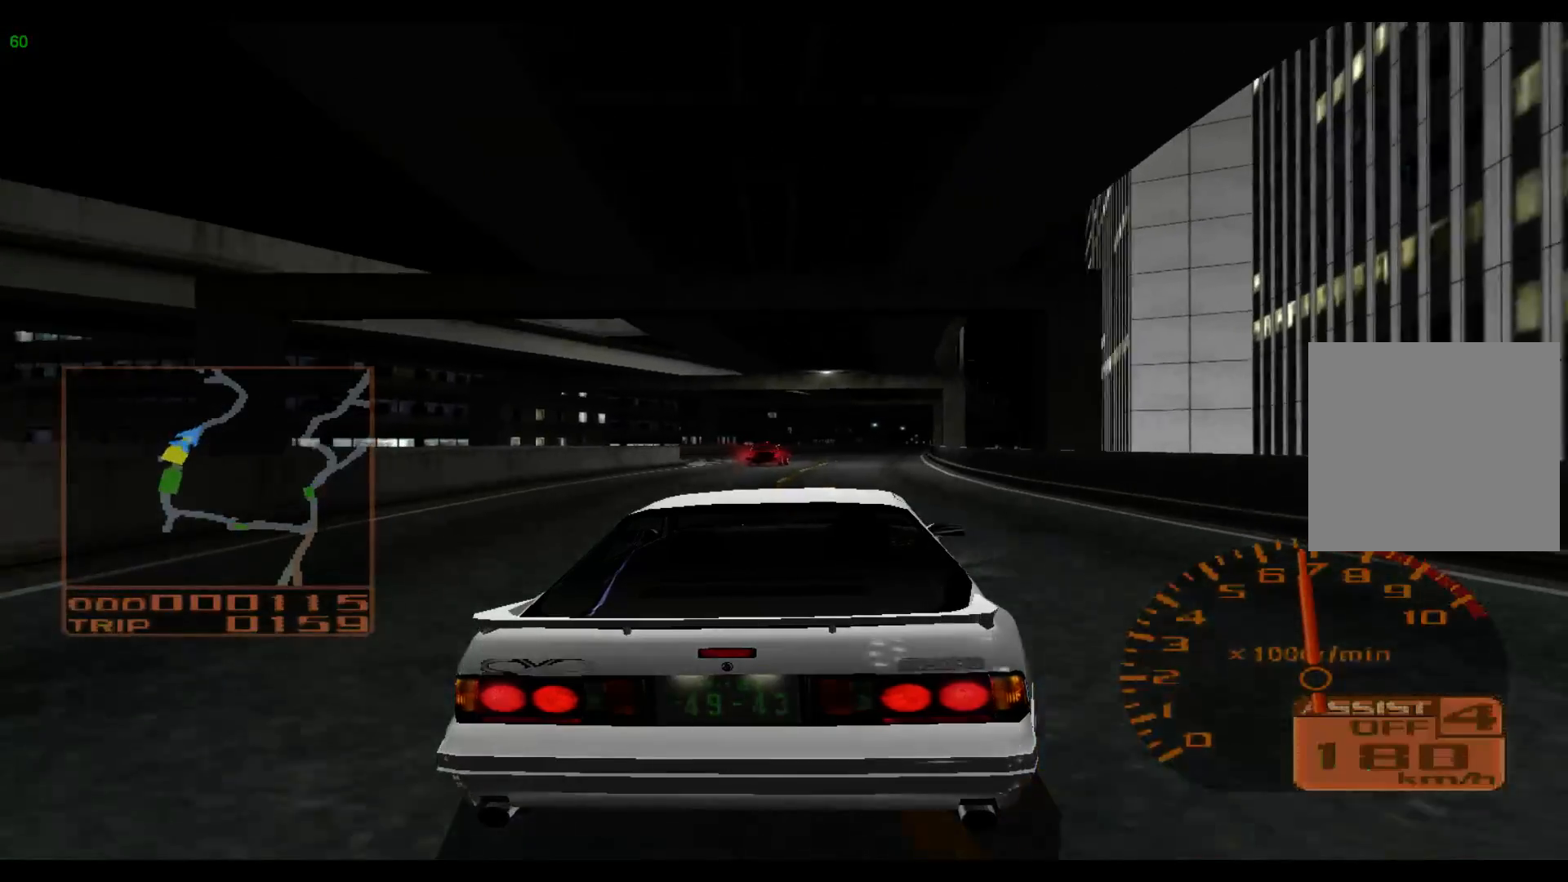
{"buttons": ["R2"], "left_stick": "right", "events": []}
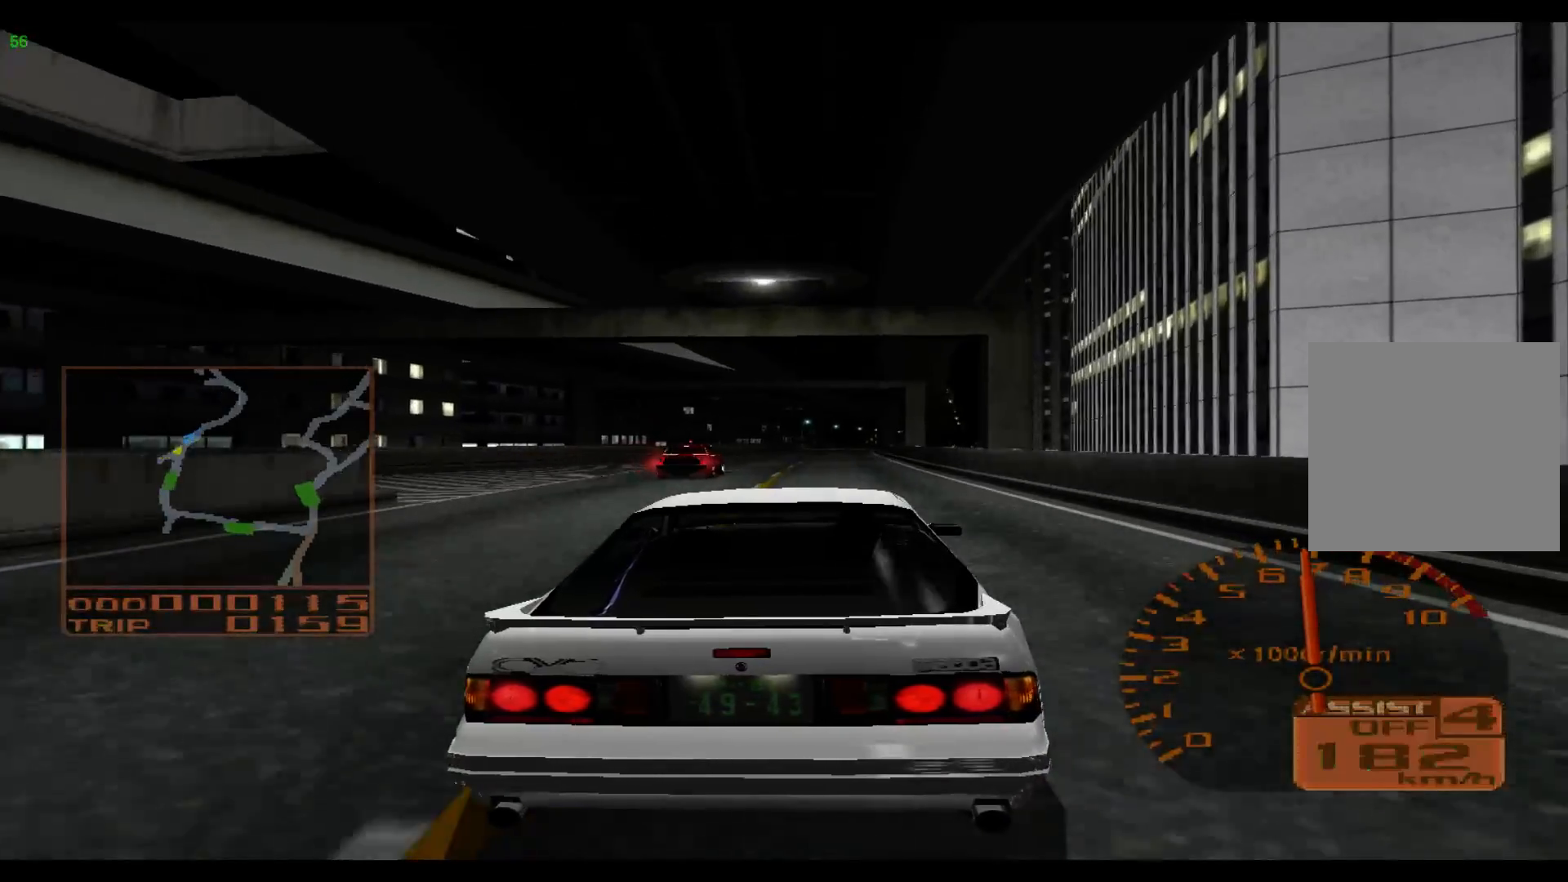
{"buttons": ["R2"], "left_stick": "right", "events": []}
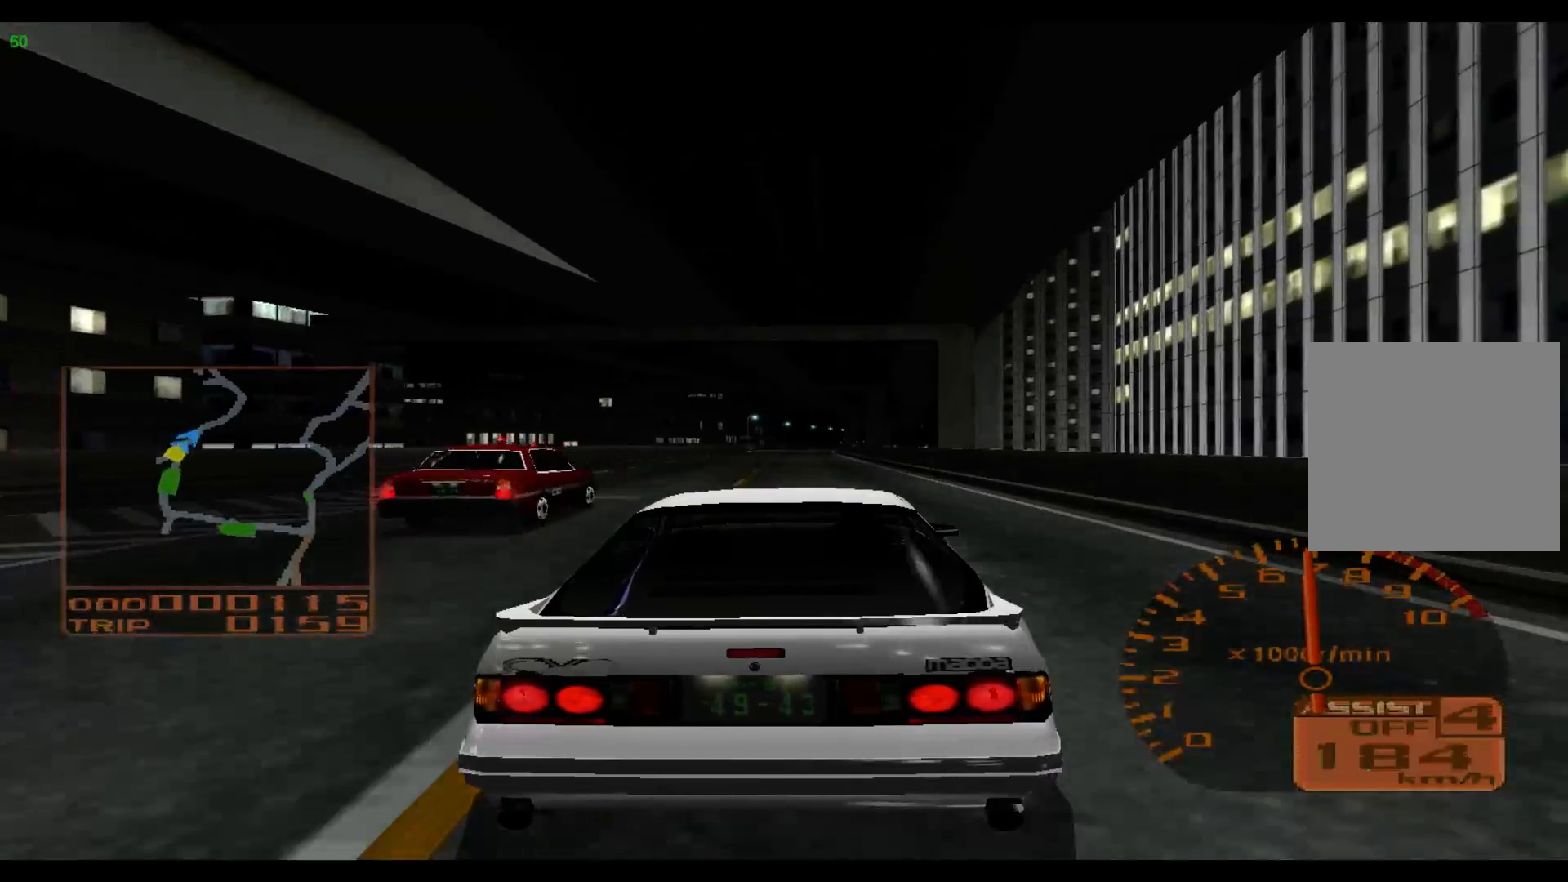
{"buttons": ["R2"], "left_stick": "center", "events": [[100, "left_stick", "center"], [167, "R2", "up"], [417, "R2", "down"]]}
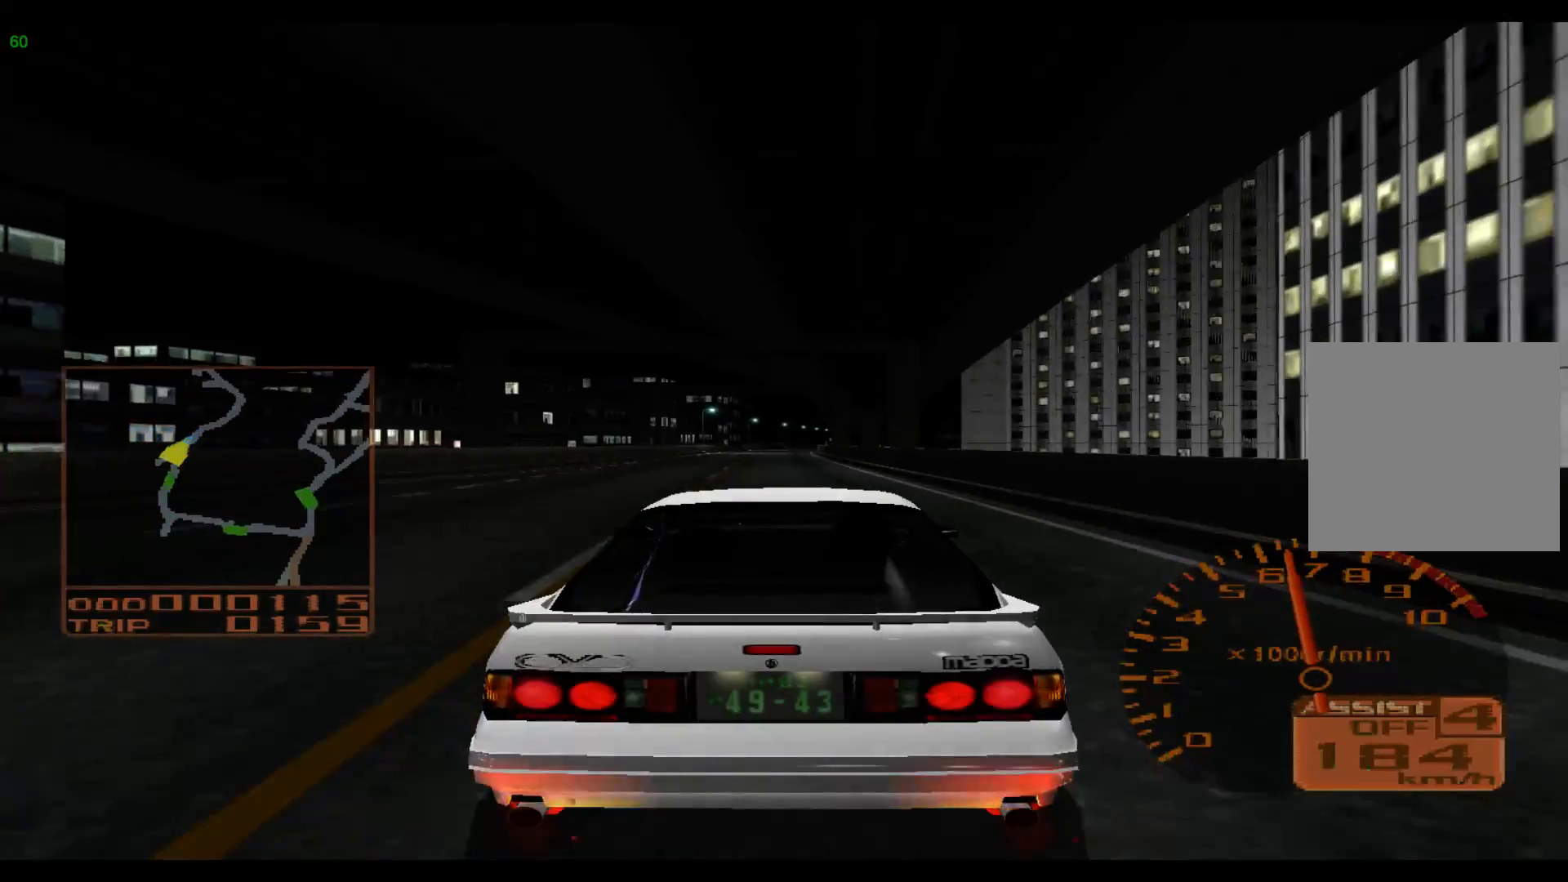
{"buttons": ["R2"], "left_stick": "center", "events": []}
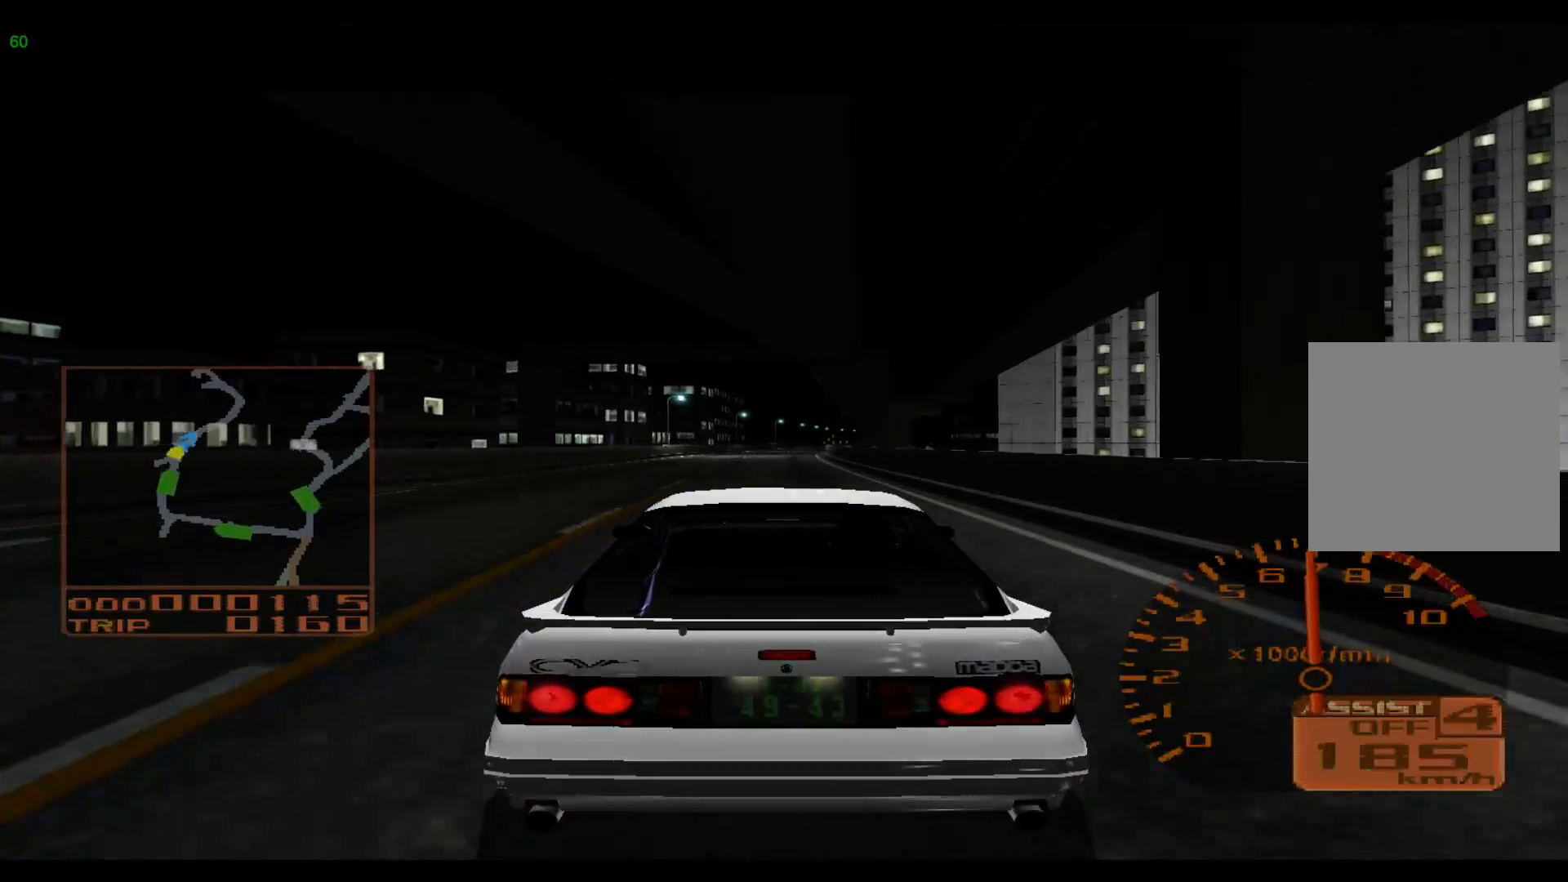
{"buttons": ["R2"], "left_stick": "center", "events": []}
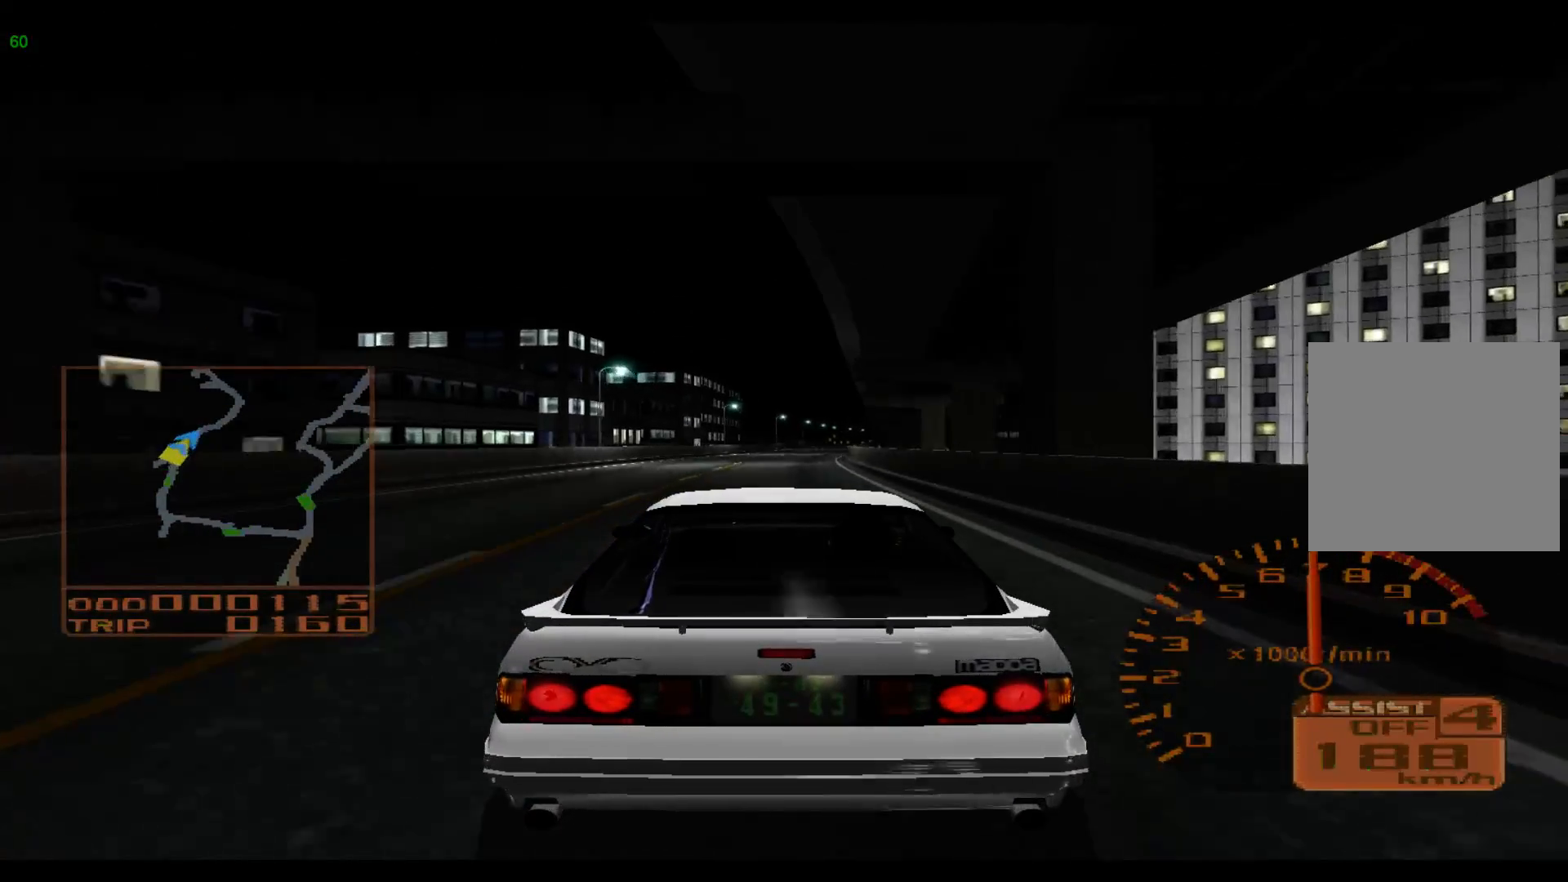
{"buttons": ["R2"], "left_stick": "right", "events": [[183, "left_stick", "right"]]}
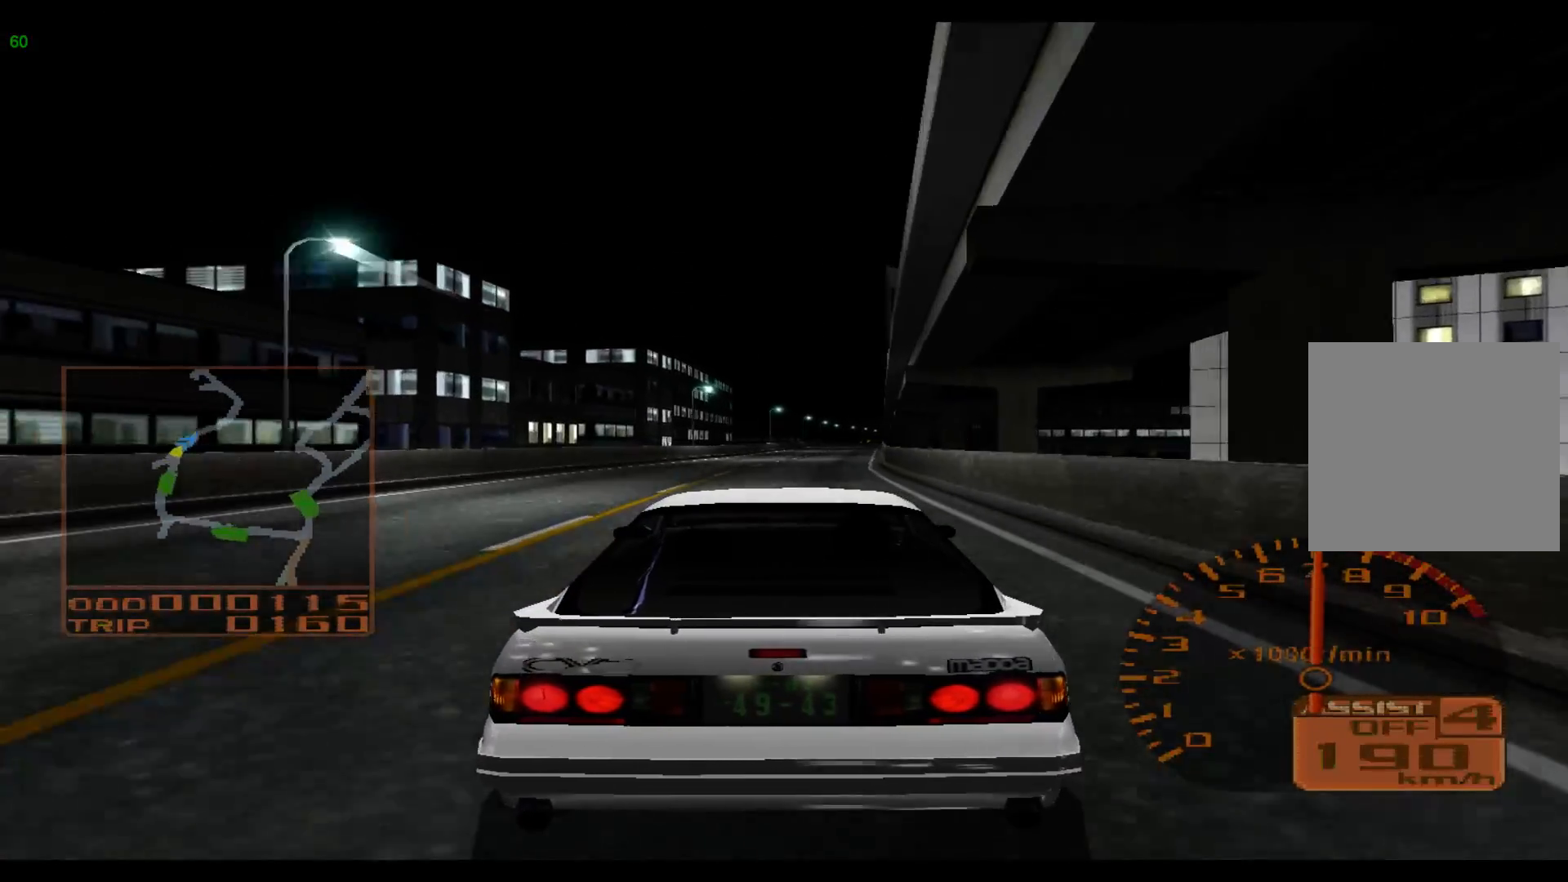
{"buttons": ["R2"], "left_stick": "center", "events": [[417, "left_stick", "center"]]}
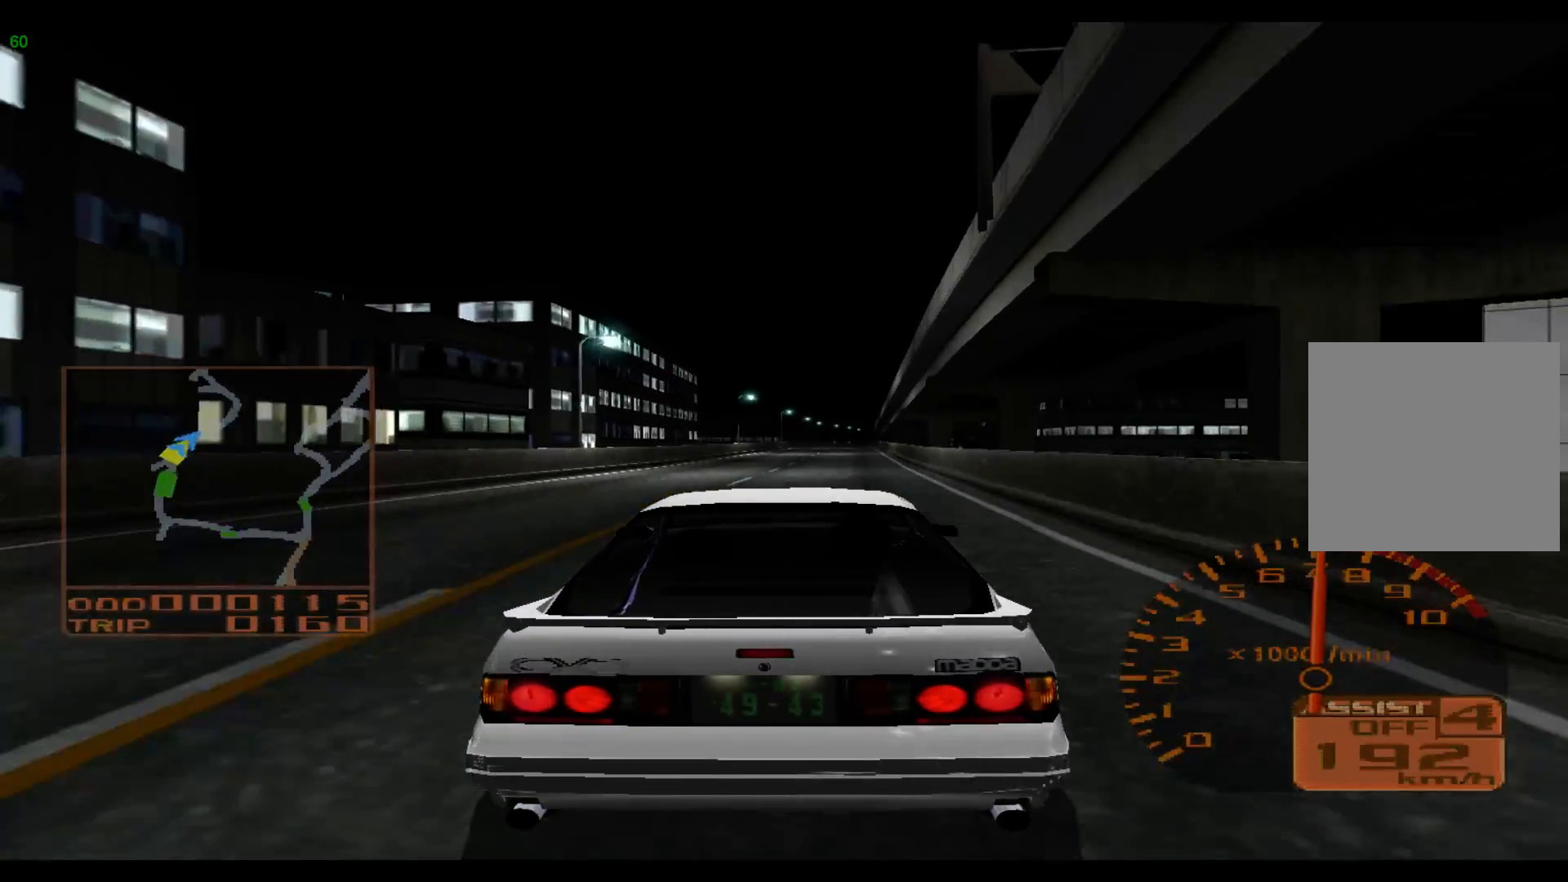
{"buttons": ["R2"], "left_stick": "right", "events": [[217, "left_stick", "right"]]}
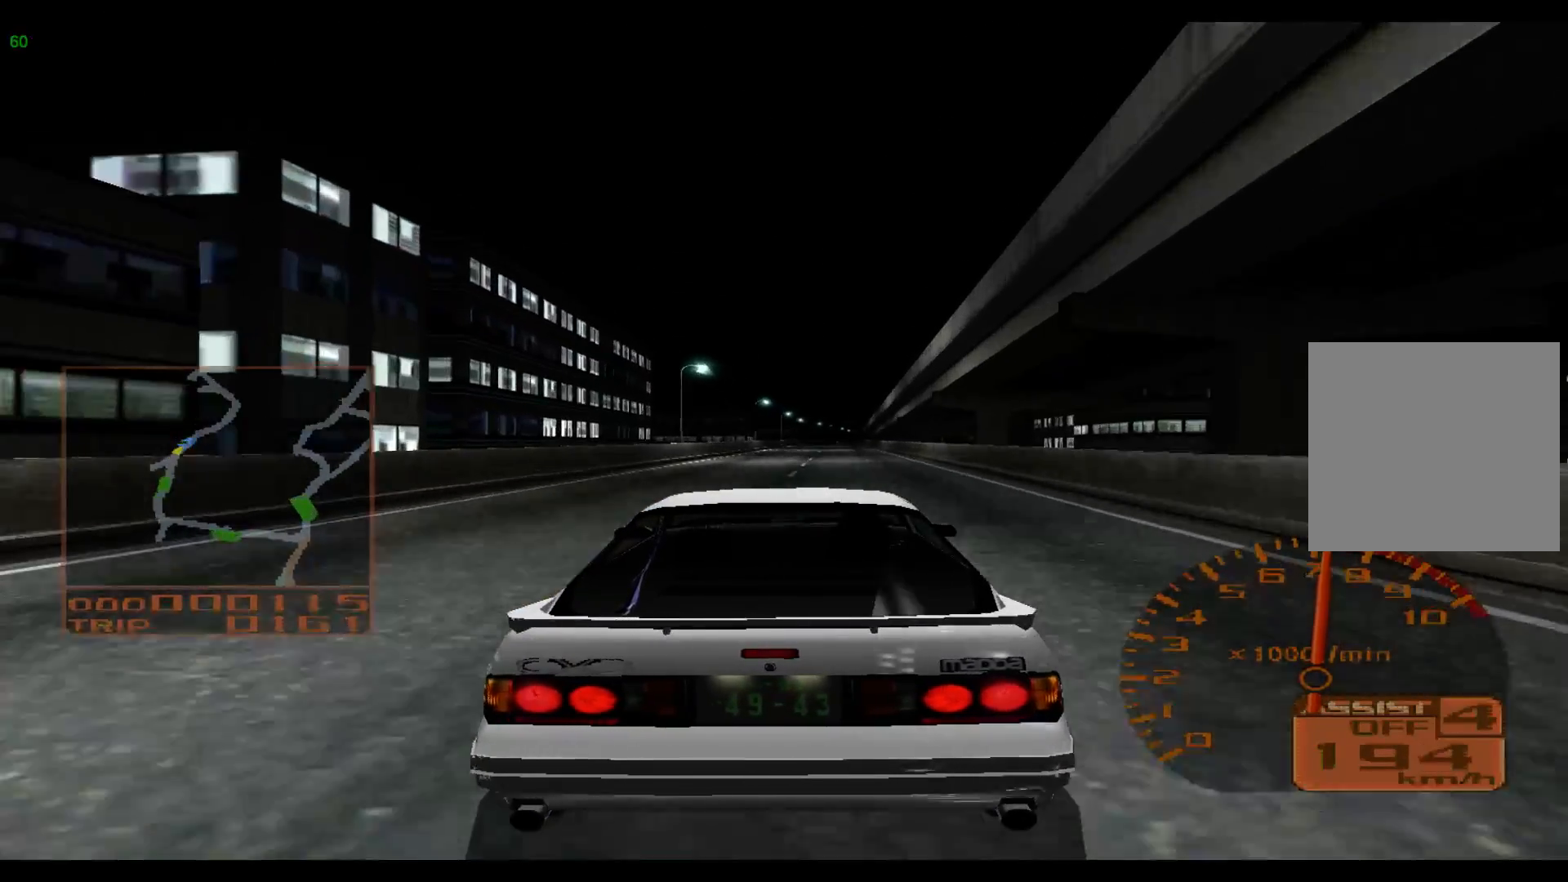
{"buttons": ["R2"], "left_stick": "center", "events": [[283, "left_stick", "center"]]}
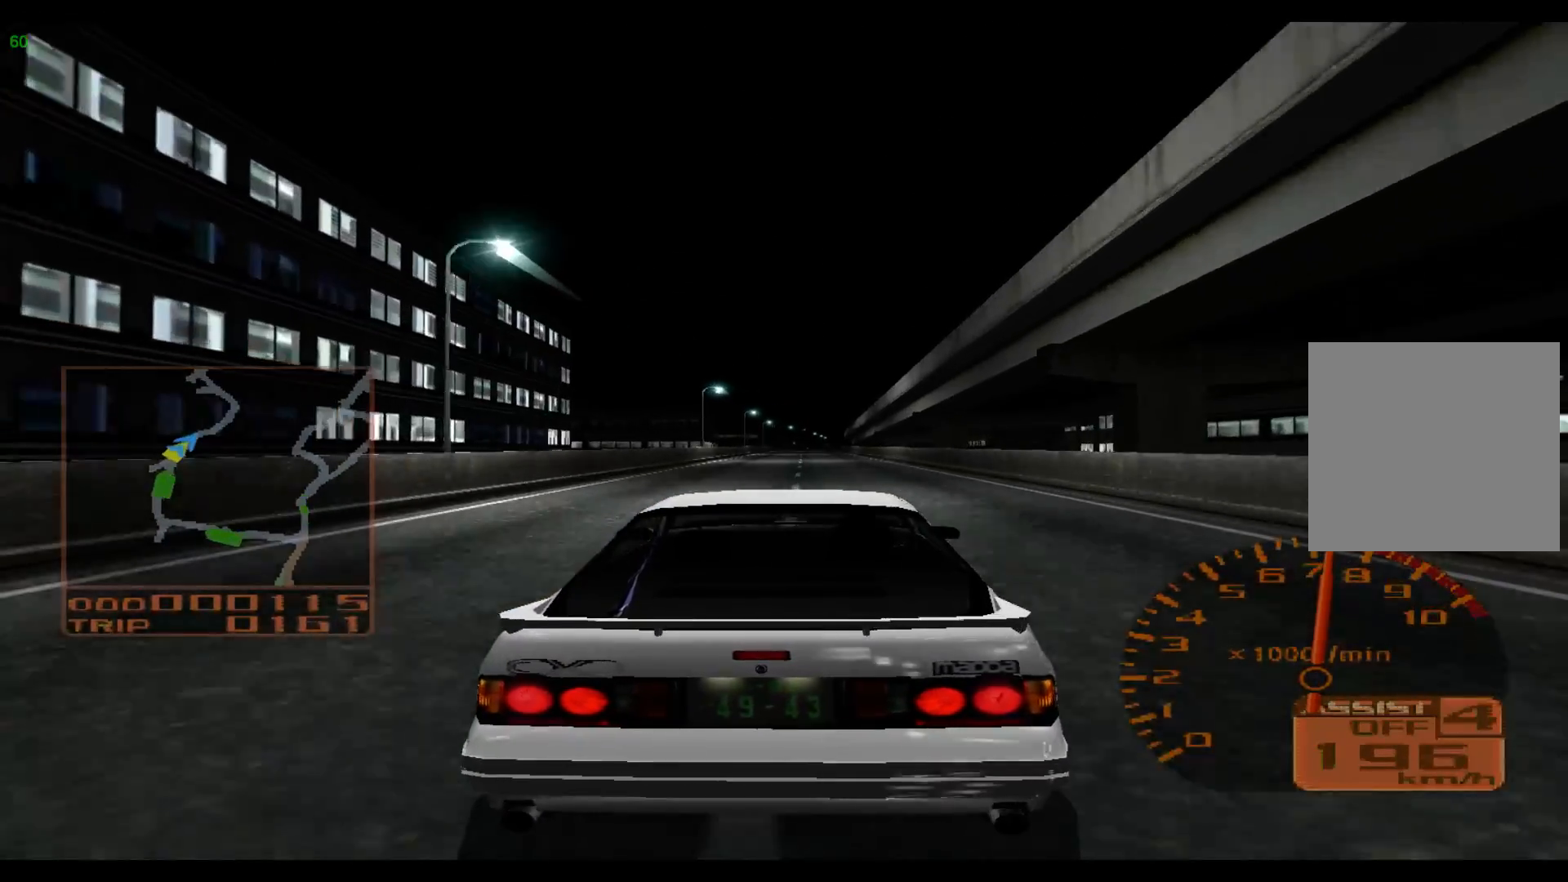
{"buttons": ["R2"], "left_stick": "center", "events": [[50, "R2", "up"], [333, "R2", "down"]]}
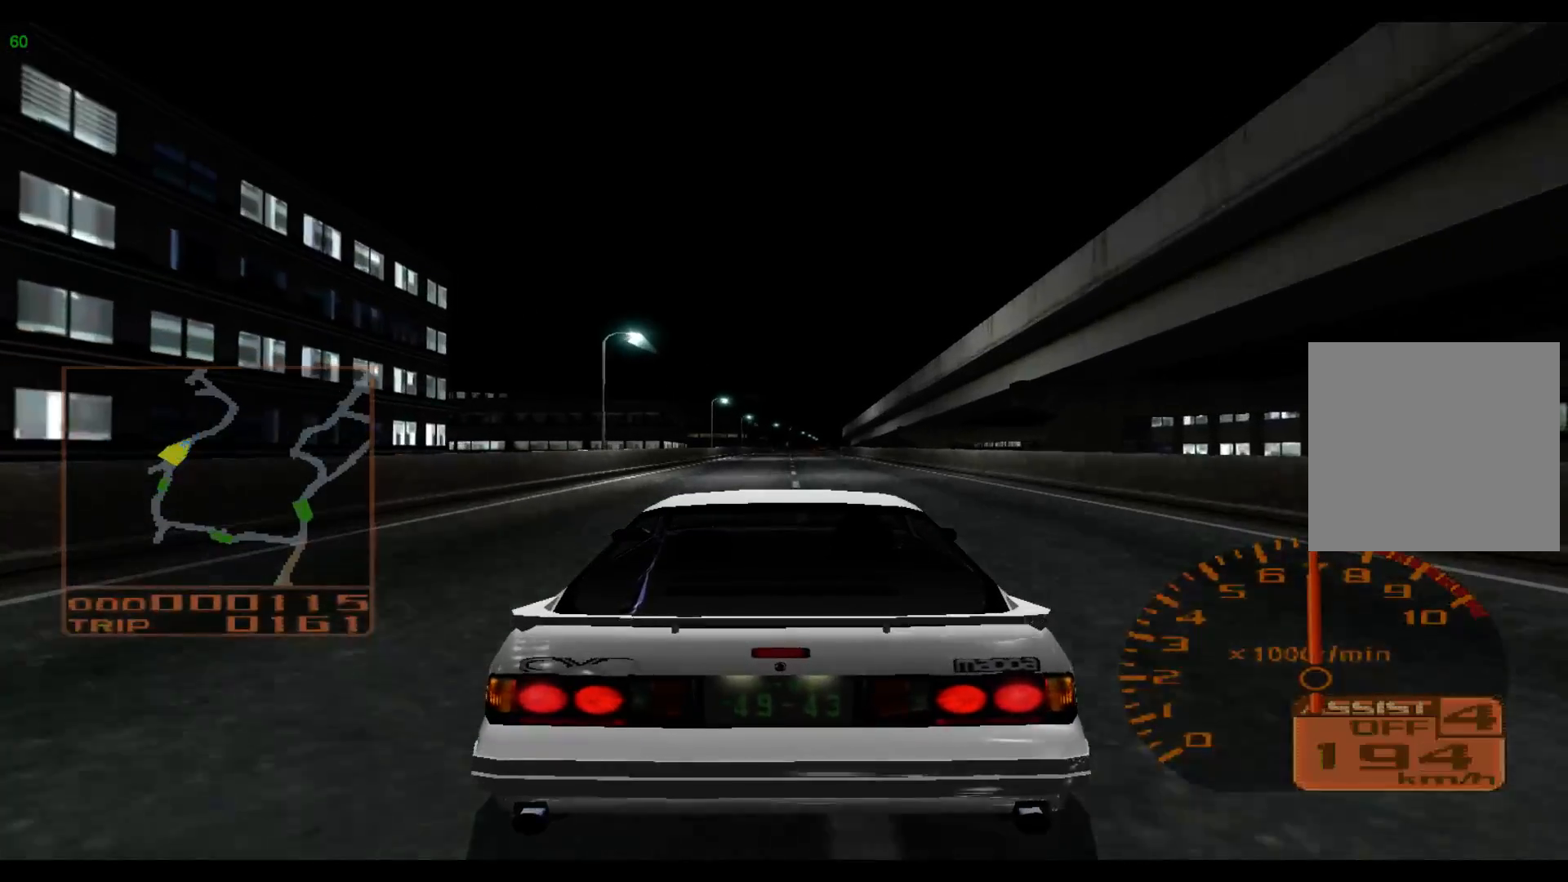
{"buttons": ["R2"], "left_stick": "center", "events": []}
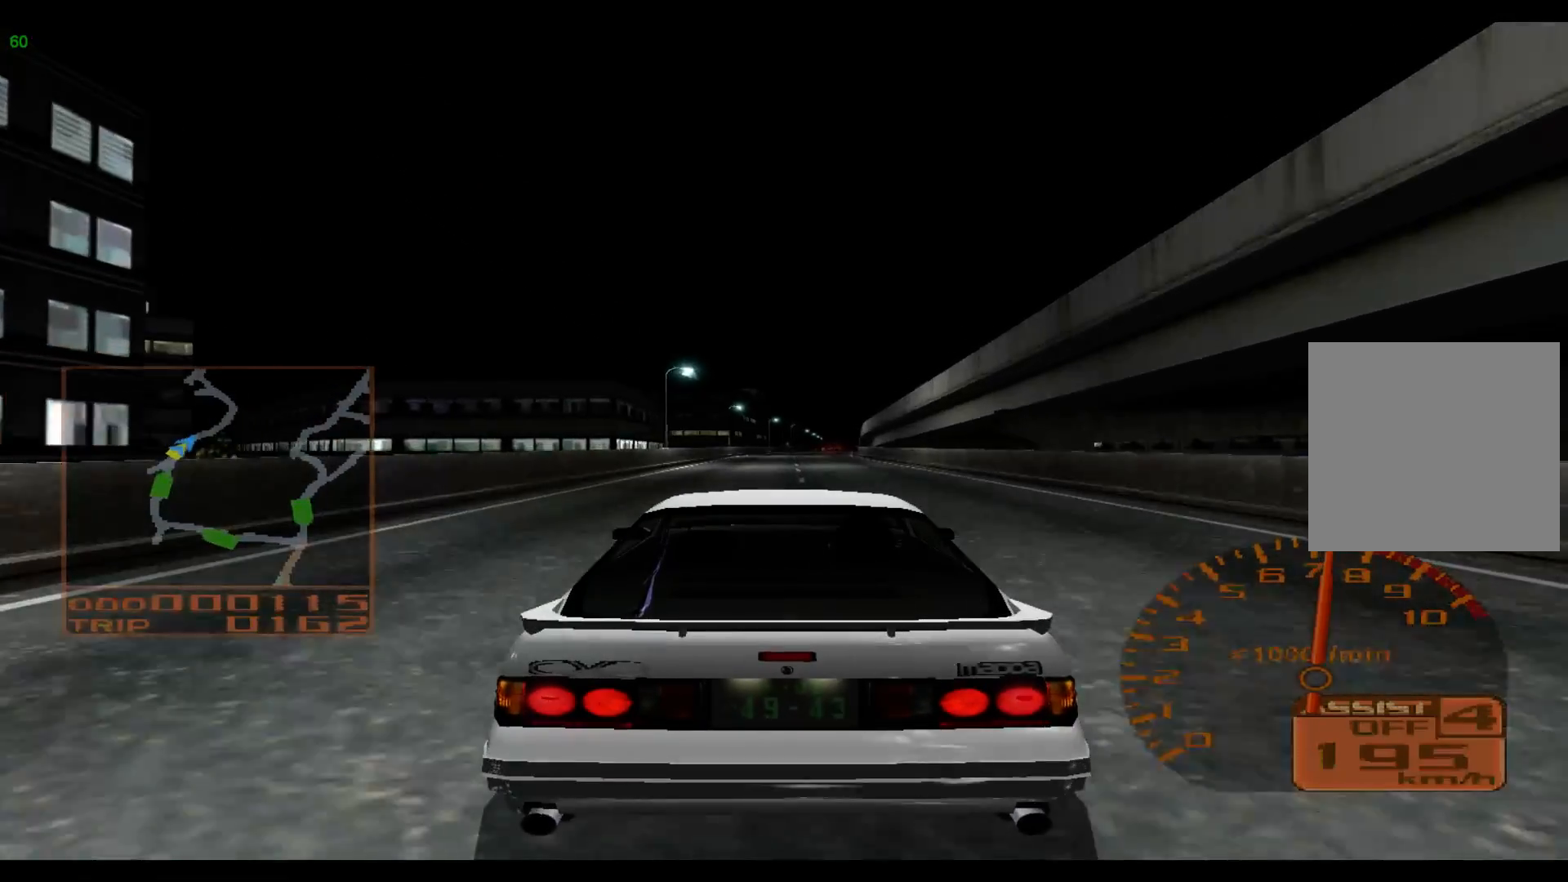
{"buttons": ["R2"], "left_stick": "right", "events": [[417, "left_stick", "right"]]}
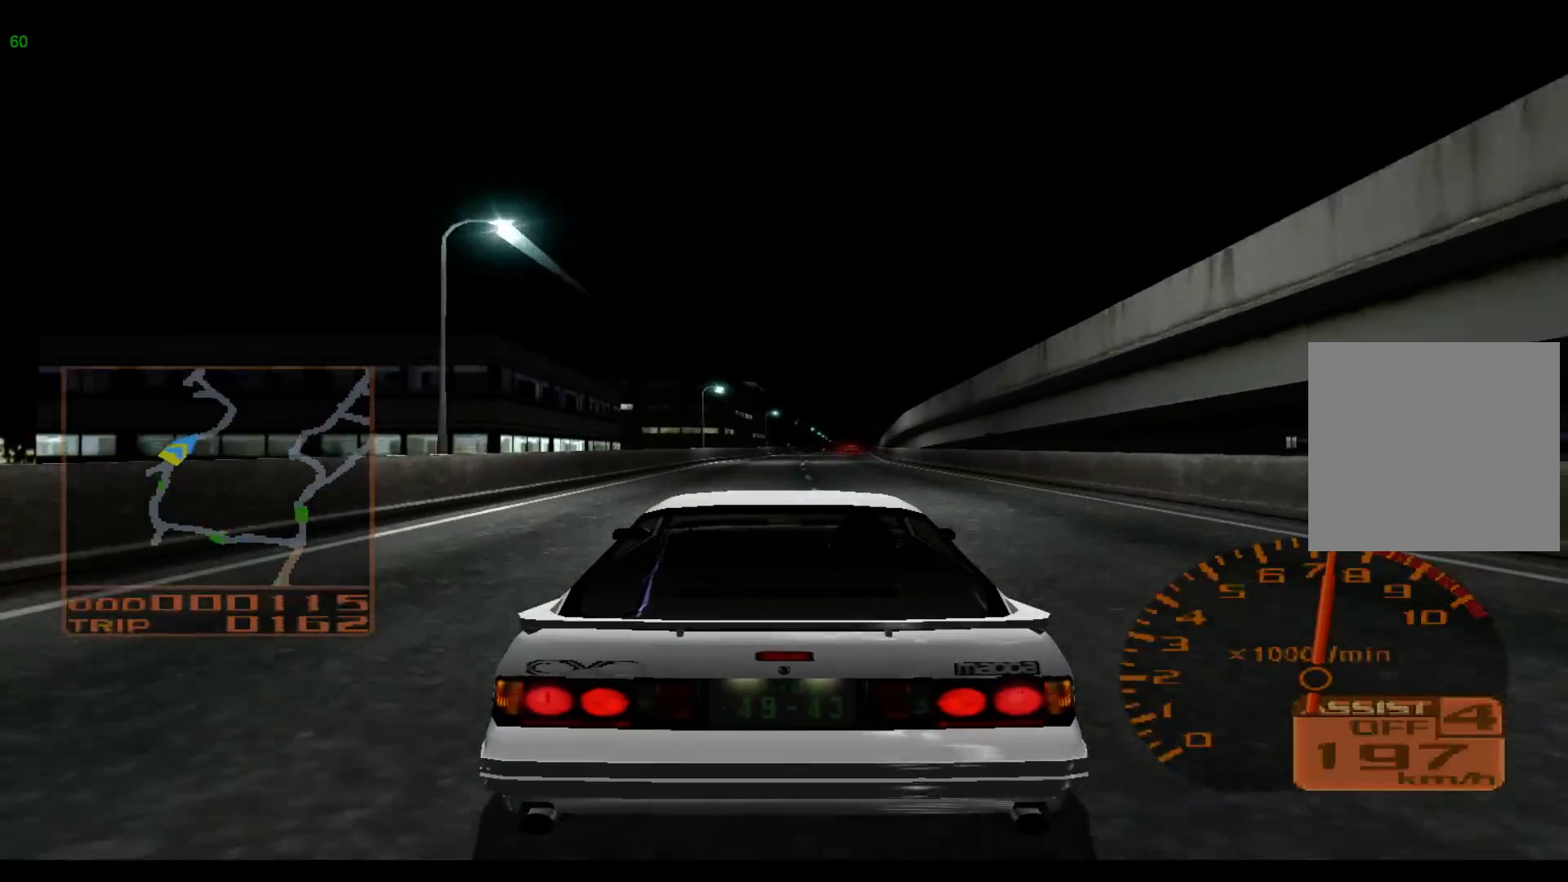
{"buttons": ["R2"], "left_stick": "right", "events": []}
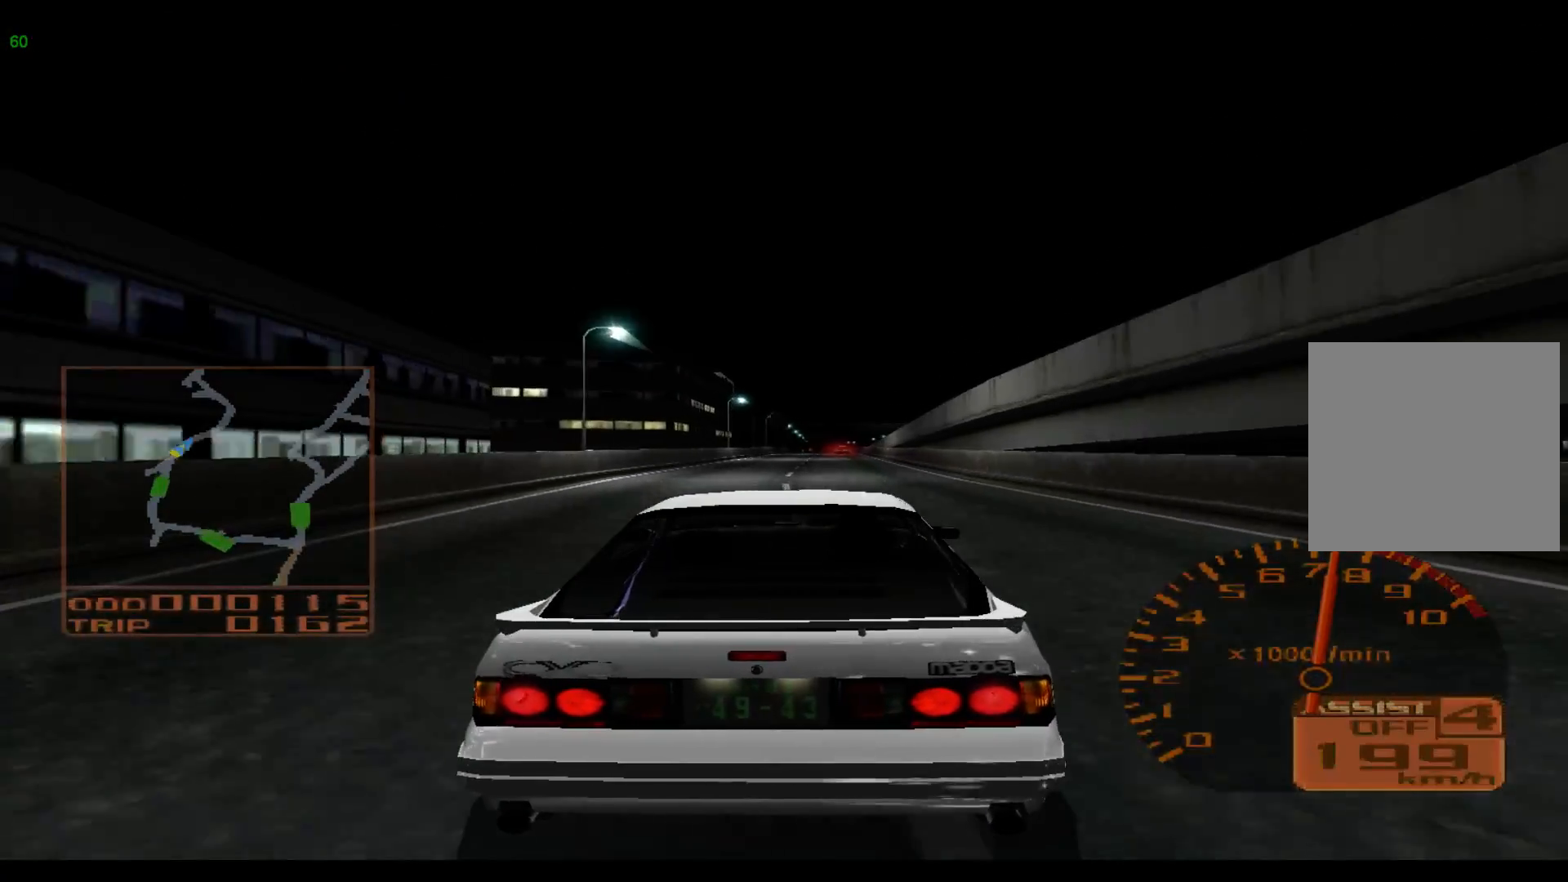
{"buttons": ["R2"], "left_stick": "center", "events": [[117, "left_stick", "center"], [133, "R2", "up"], [433, "R2", "down"]]}
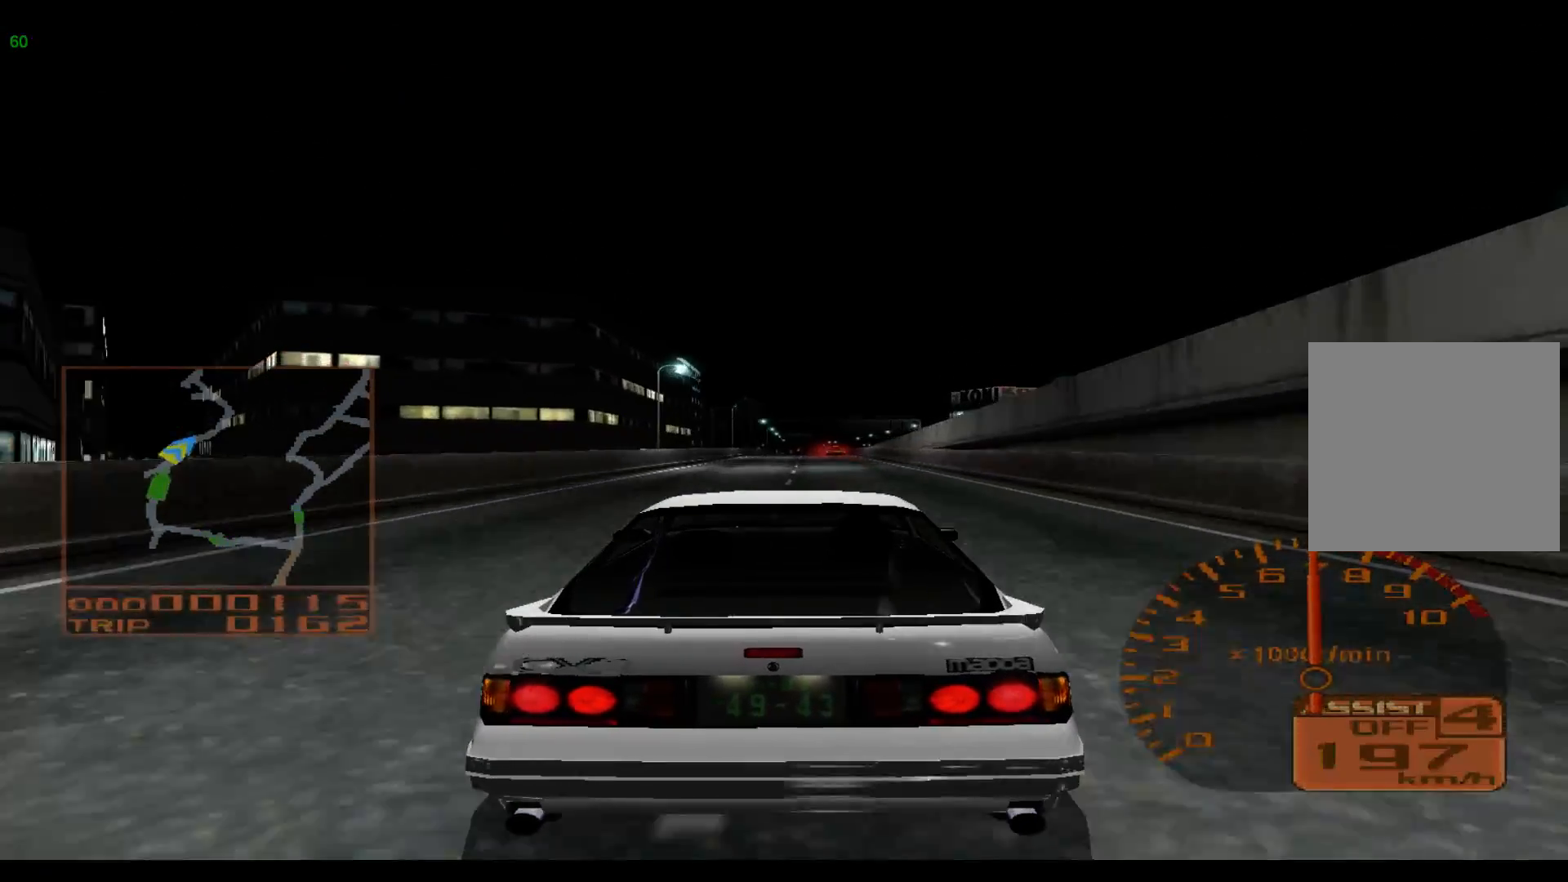
{"buttons": ["R2"], "left_stick": "right", "events": [[200, "left_stick", "right"]]}
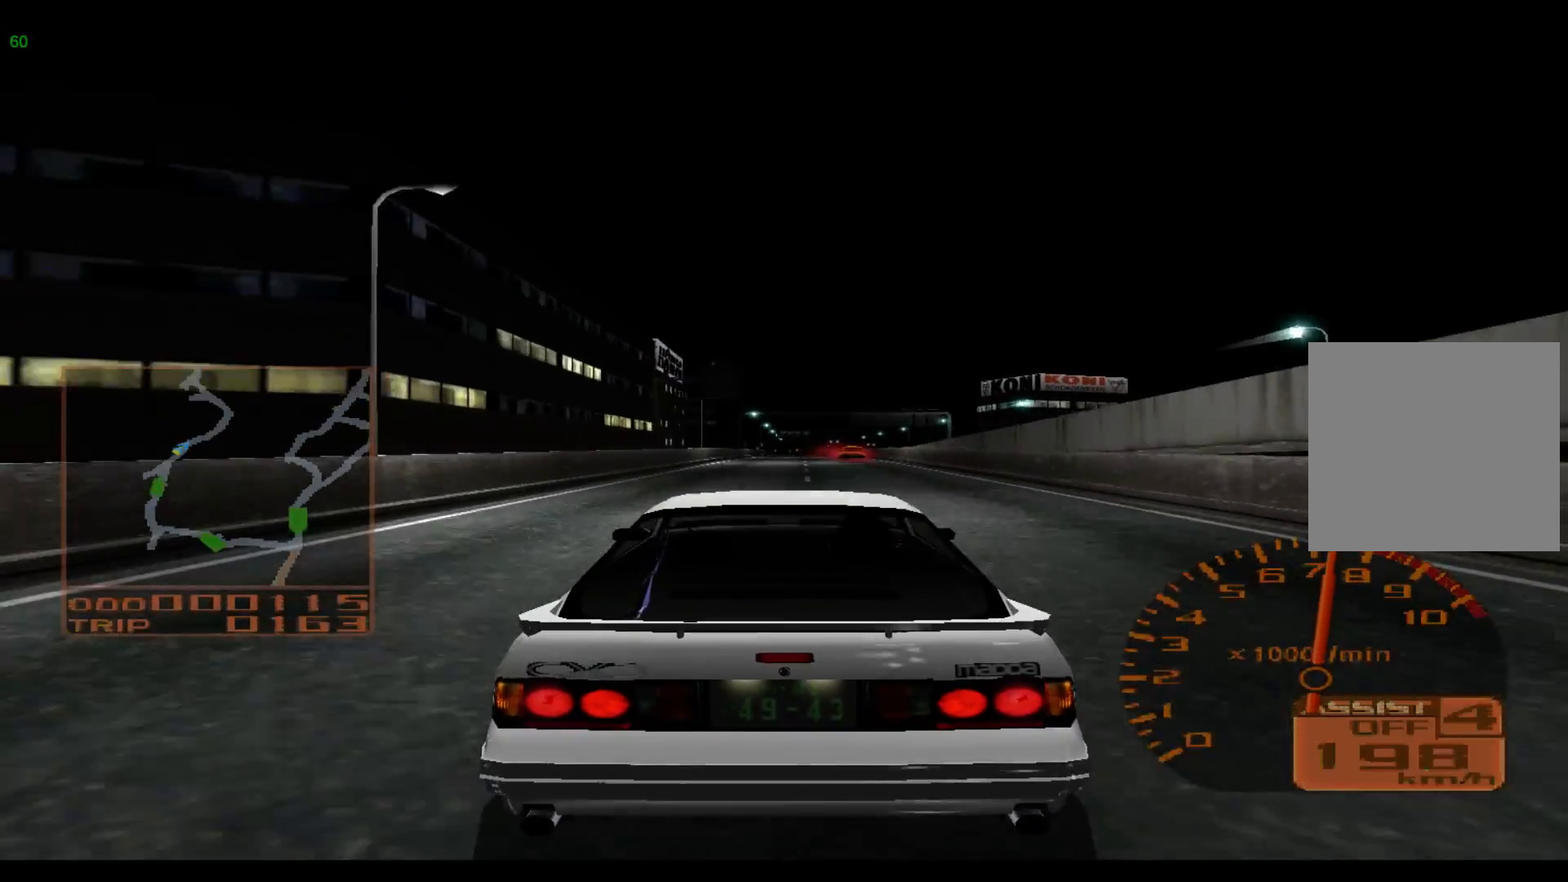
{"buttons": [], "left_stick": "right", "events": [[450, "R2", "up"]]}
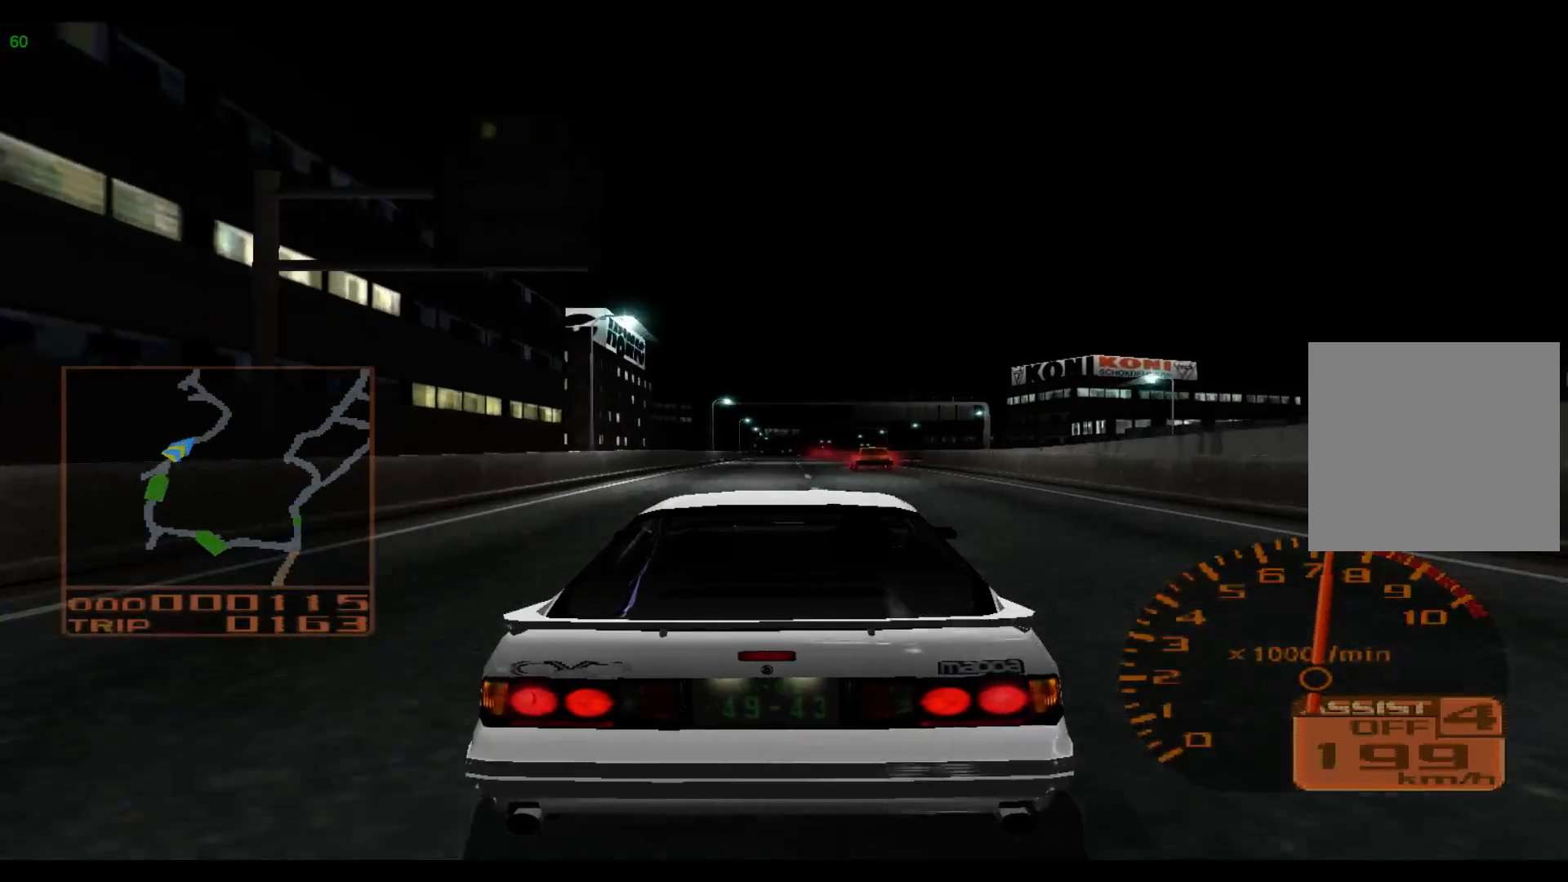
{"buttons": [], "left_stick": "left", "events": [[233, "left_stick", "center"], [400, "left_stick", "left"]]}
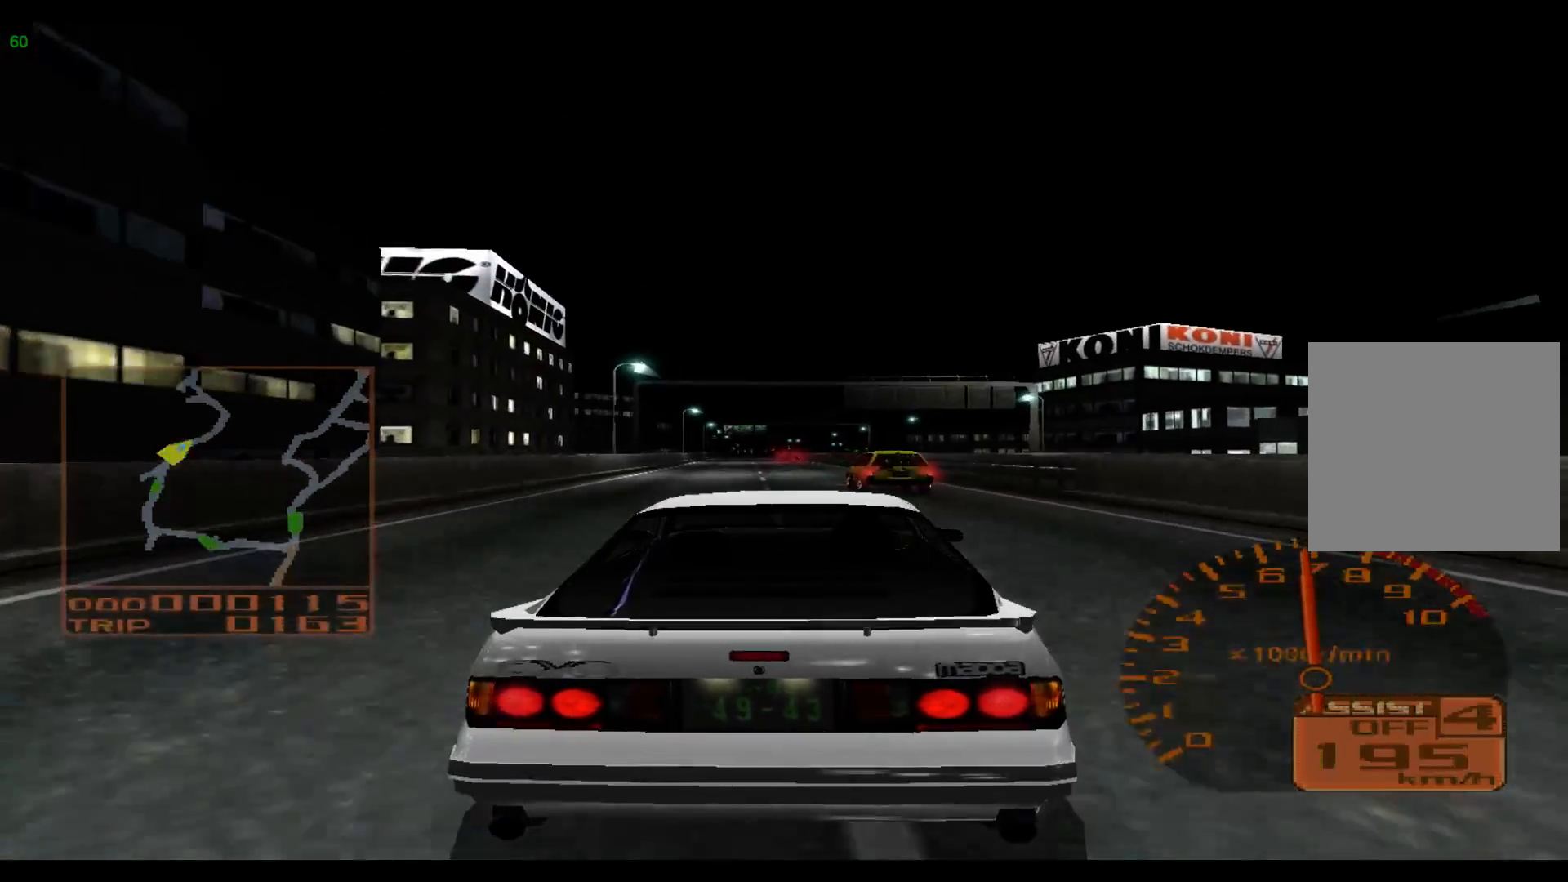
{"buttons": ["L2"], "left_stick": "right", "events": [[167, "left_stick", "center"], [300, "L2", "down"], [300, "left_stick", "right"]]}
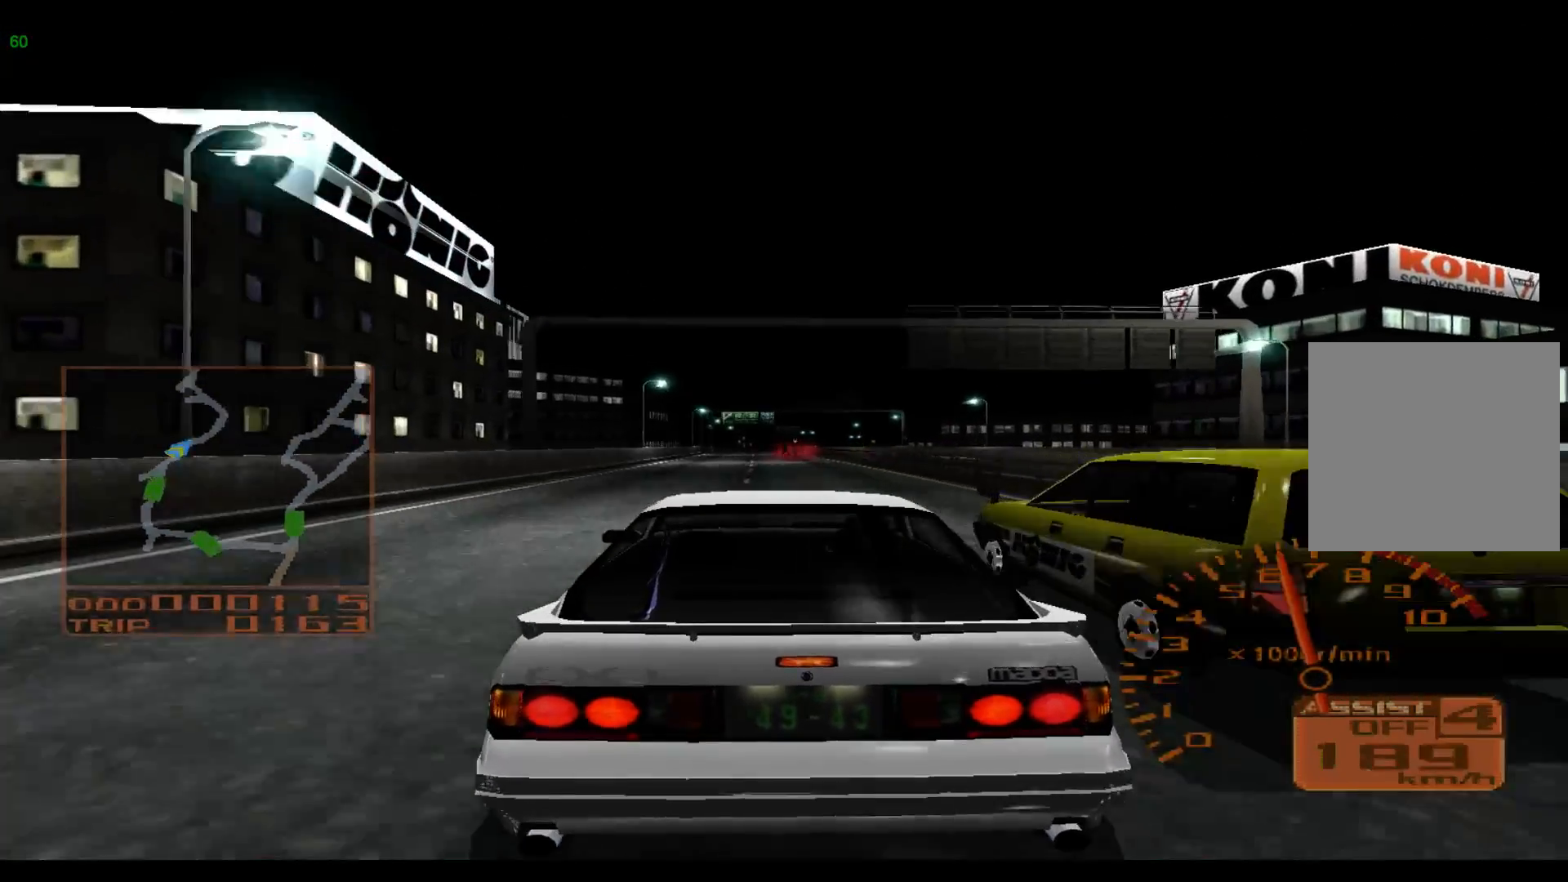
{"buttons": ["L2"], "left_stick": "center", "events": [[100, "left_stick", "center"]]}
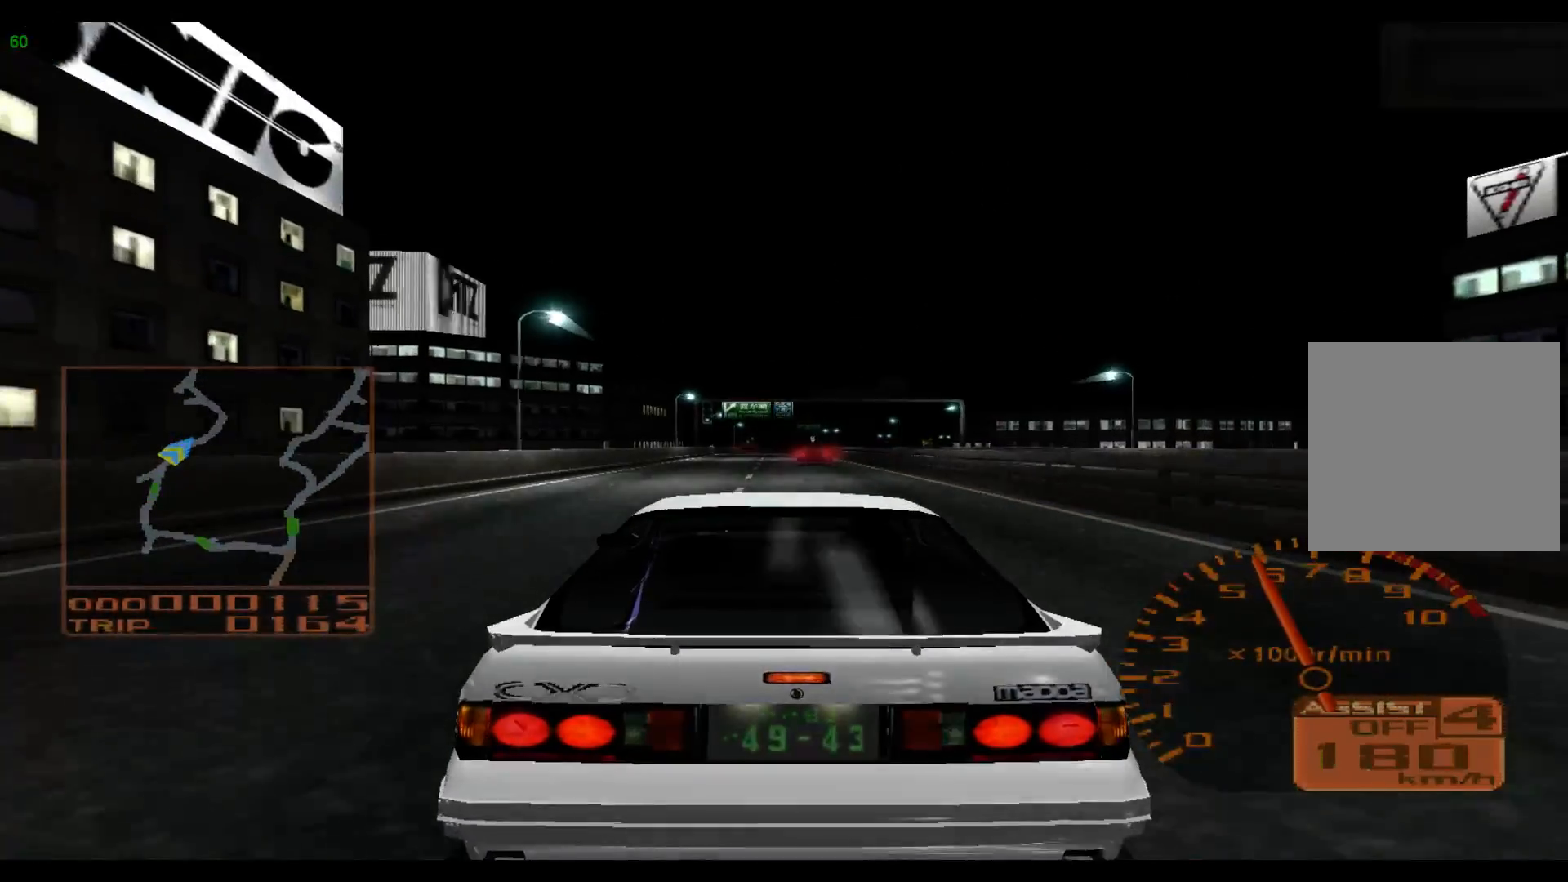
{"buttons": ["L2"], "left_stick": "center", "events": []}
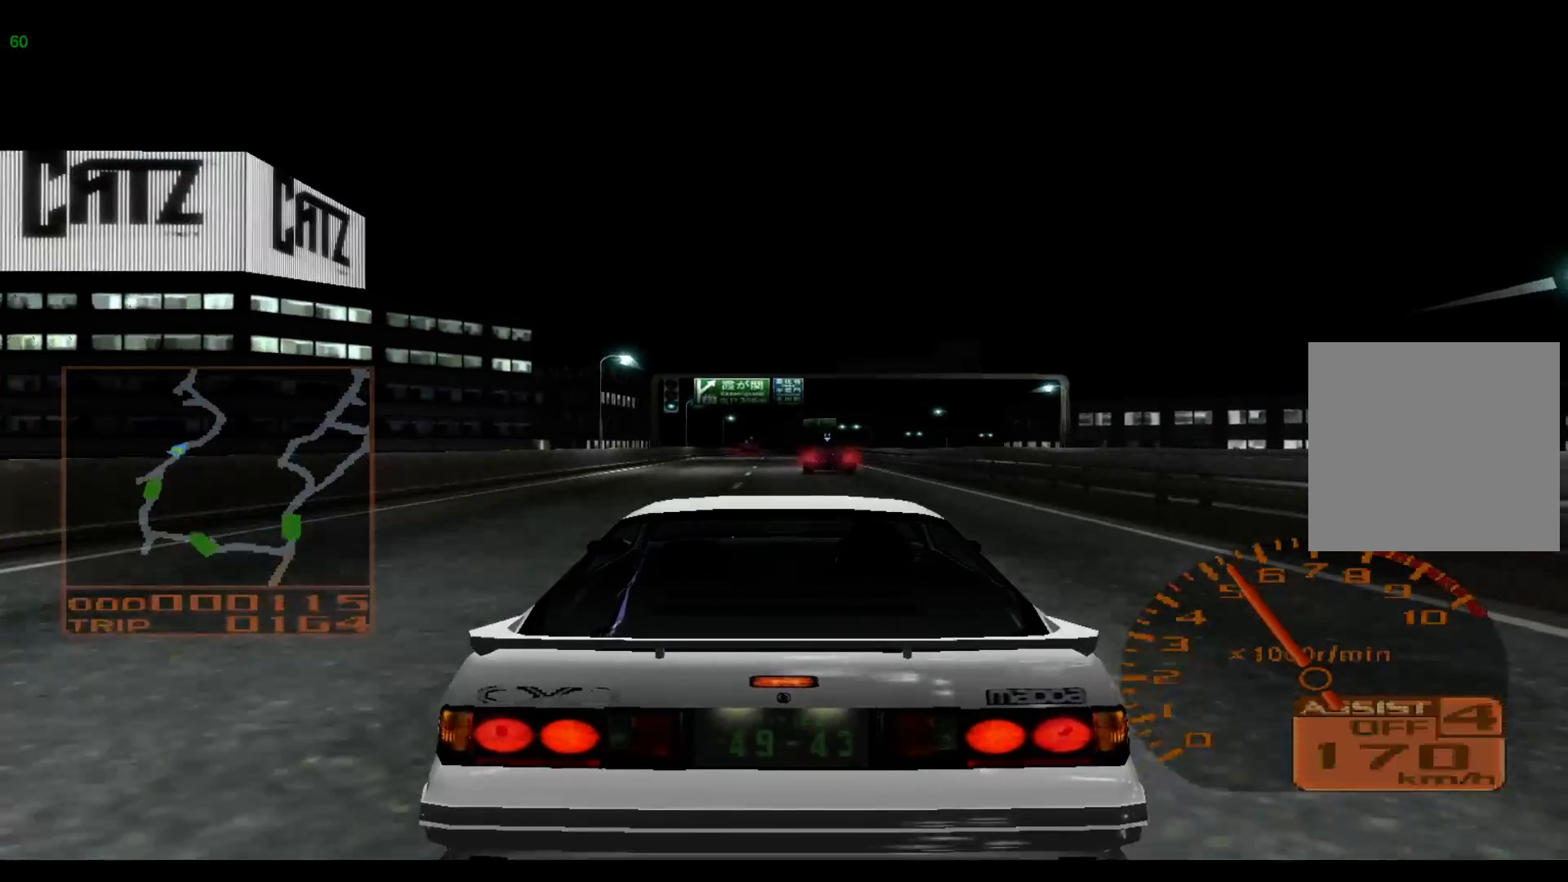
{"buttons": ["L2"], "left_stick": "center", "events": []}
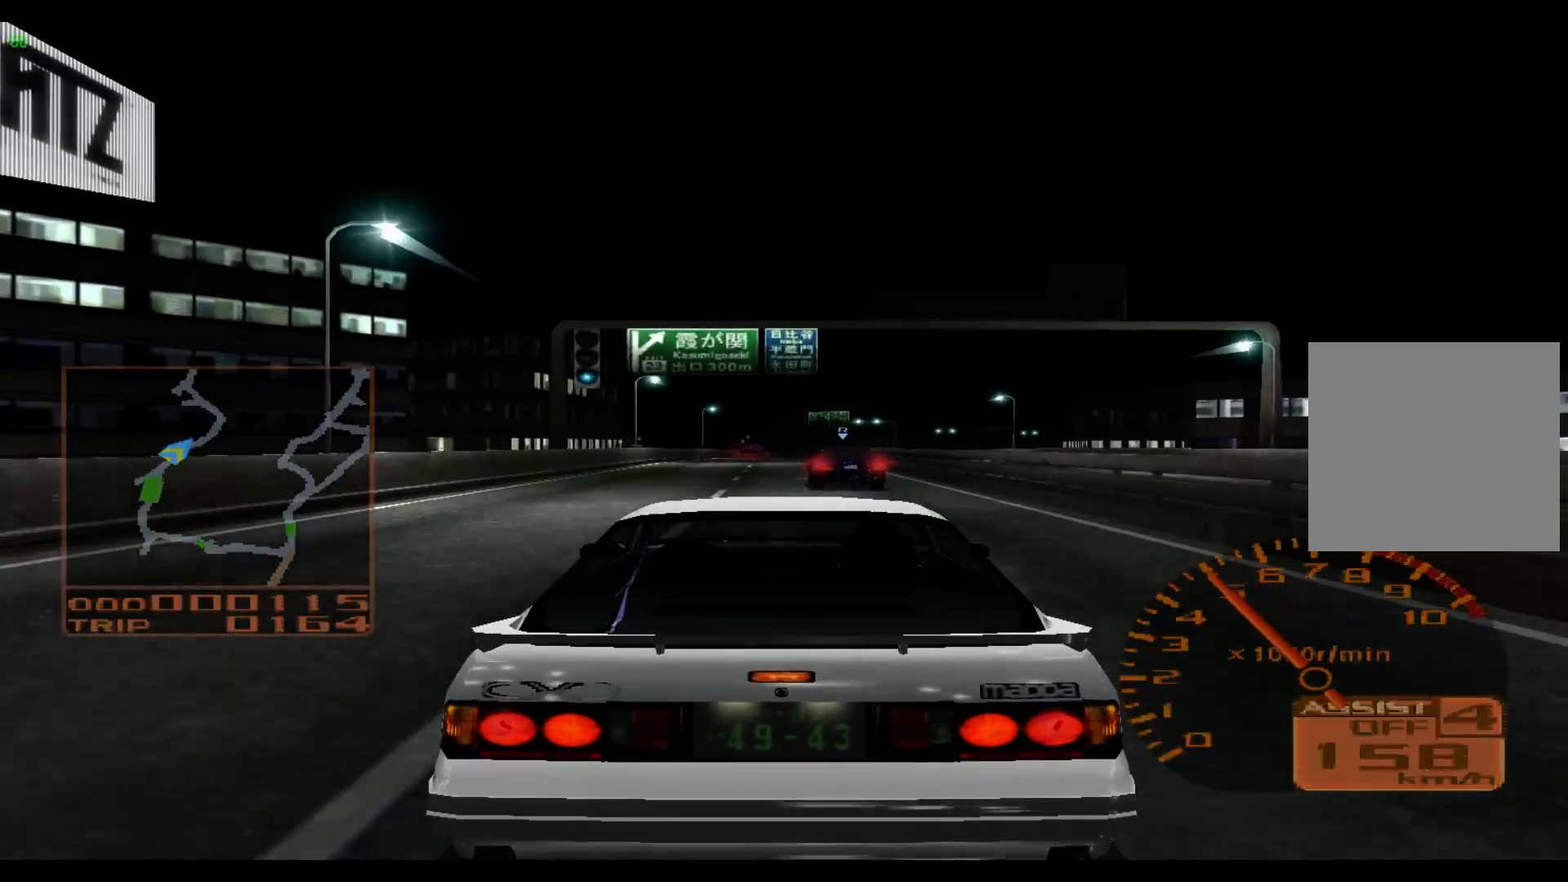
{"buttons": [], "left_stick": "left", "events": [[67, "X", "down"], [233, "X", "up"], [400, "left_stick", "left"], [500, "L2", "up"]]}
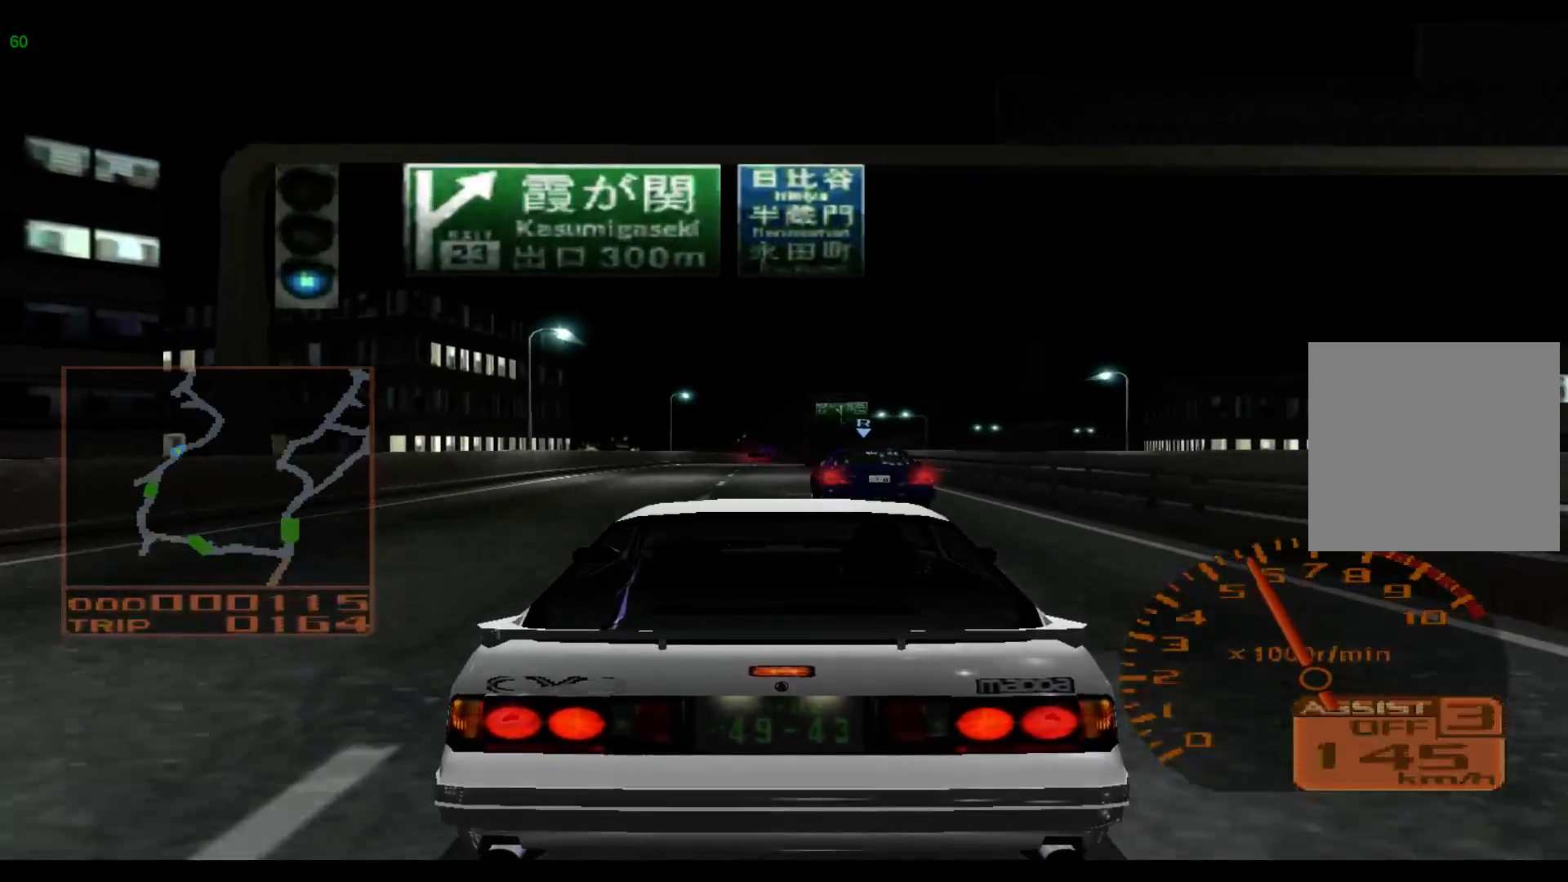
{"buttons": [], "left_stick": "center", "events": [[500, "left_stick", "center"]]}